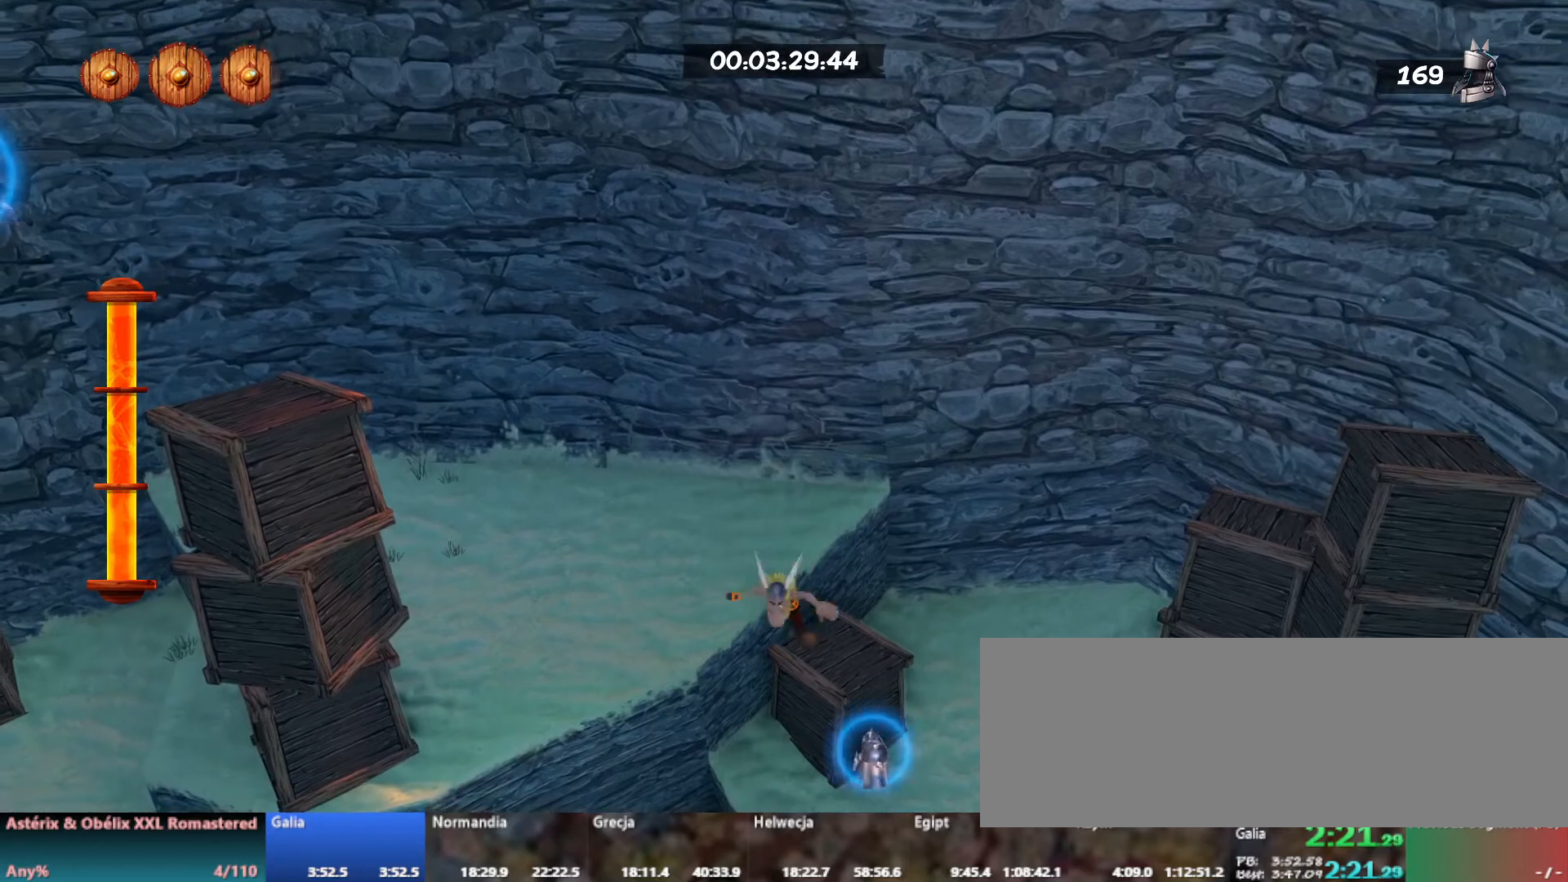
Gameplay with keyboard; each line is a JSON object with the keys held at the frame after it. "events" lists presses ("down") and releases ("up") of ".", "/", "a", "alt_l", "alt_r", "b", "c", "caps_lock", "comma", "ctrl_l", "ctrl_r", "d", "down", "e", "f", "g", "h", "i", "j", "k", "l", "lbracket", "left", "m", "n", "o", "p", "q", "quote", "r", "rbracket", "return", "right", "s", "semicolon", "shift_l", "shift_r", "space", "super_l", "super_r", "t", "tab", "u", "up", "v", "w", "x", "y" and "z" between this image and that frame as [ms after this image, input, new state], when the widget could be followed in between. No other keys are recorded. Mouse input is not recorded.
{"keys": ["w"], "events": [[117, "w", "down"]]}
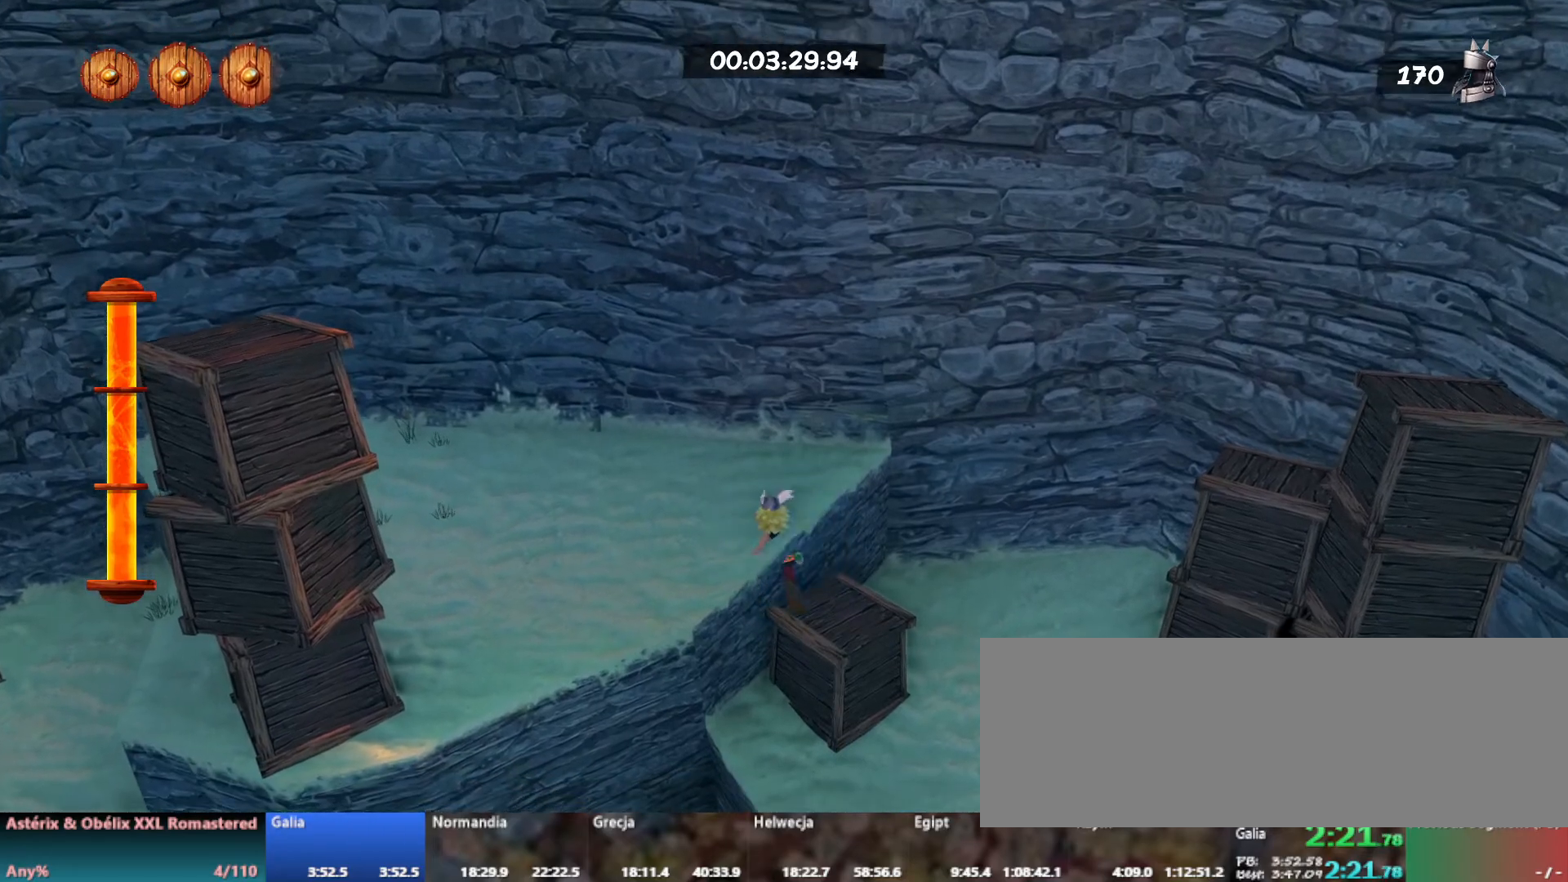
{"keys": ["l", "w"], "events": [[17, "l", "down"], [83, "l", "up"], [183, "l", "down"], [250, "l", "up"], [317, "l", "down"], [417, "l", "up"], [483, "l", "down"]]}
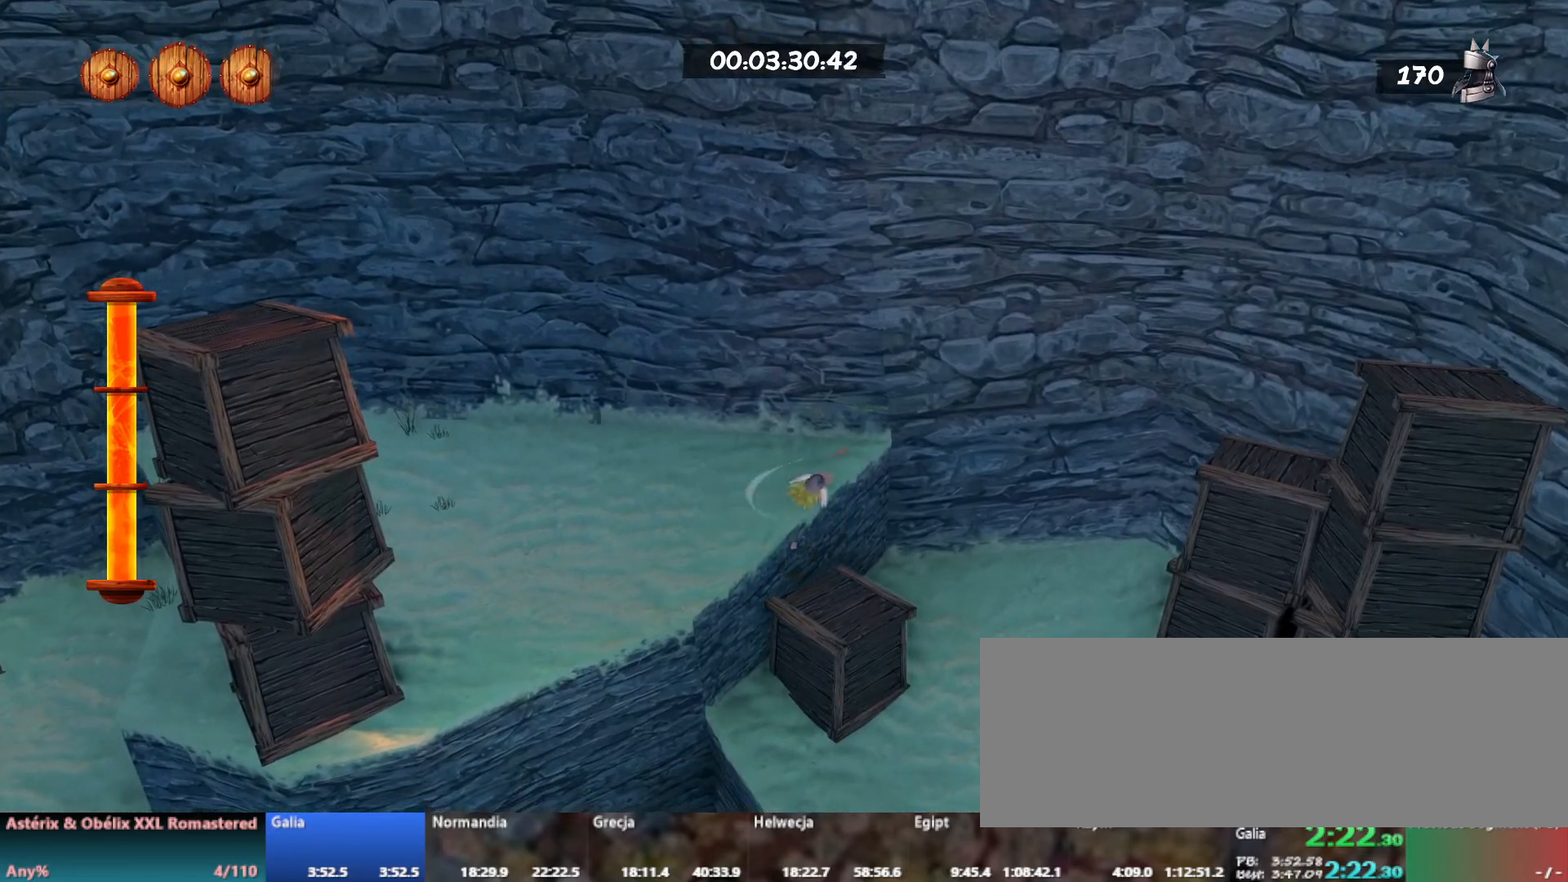
{"keys": ["w"], "events": [[67, "l", "up"], [150, "l", "down"], [233, "l", "up"], [317, "l", "down"], [383, "l", "up"]]}
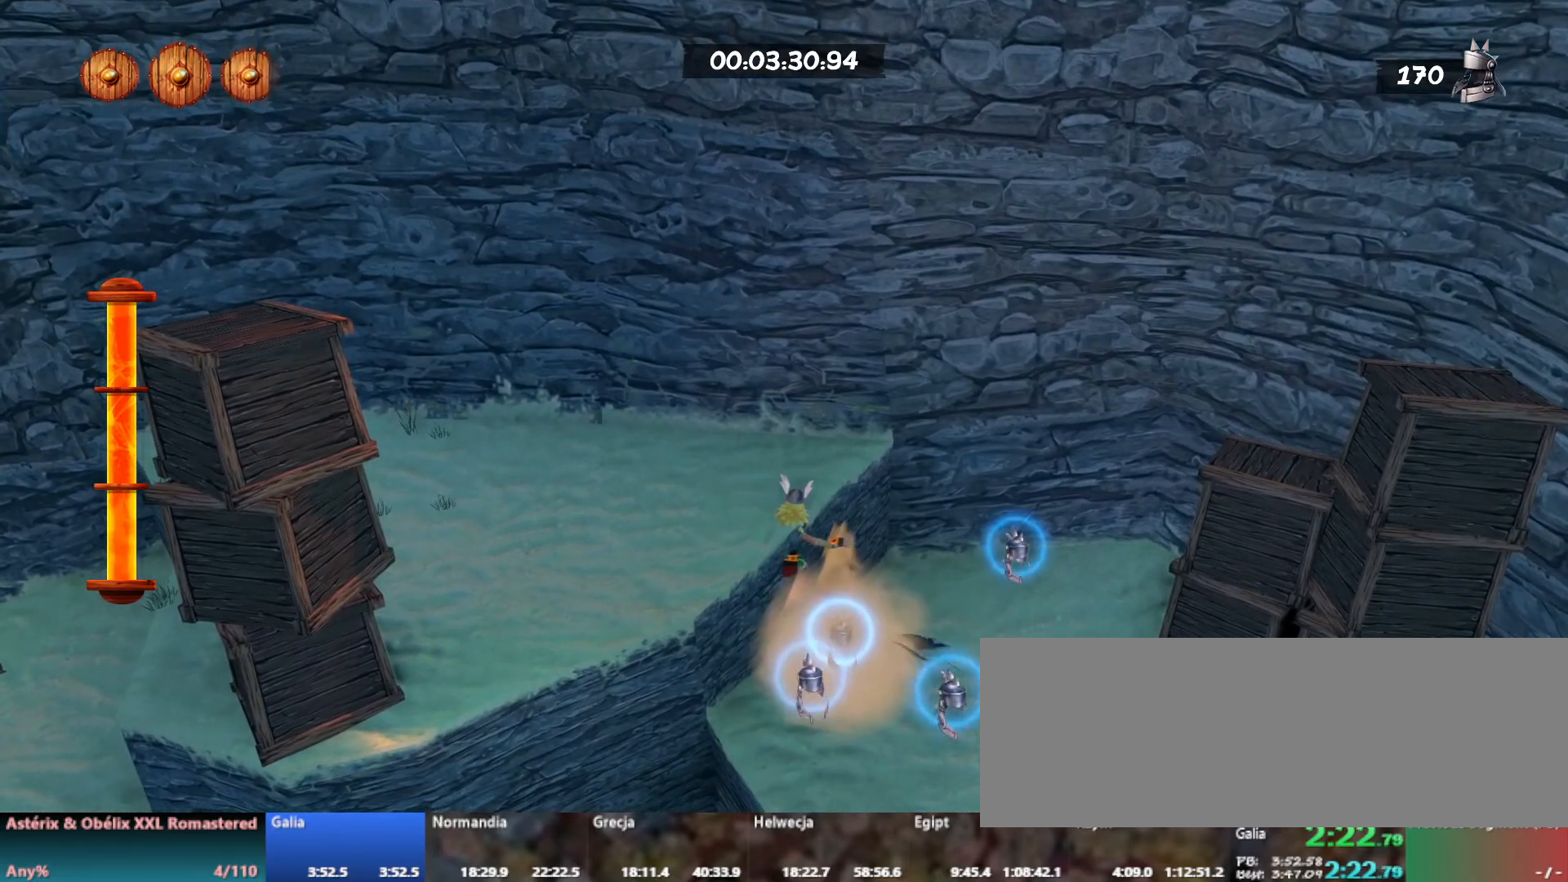
{"keys": ["right", "w"], "events": [[133, "right", "down"], [250, "a", "down"], [267, "a", "up"]]}
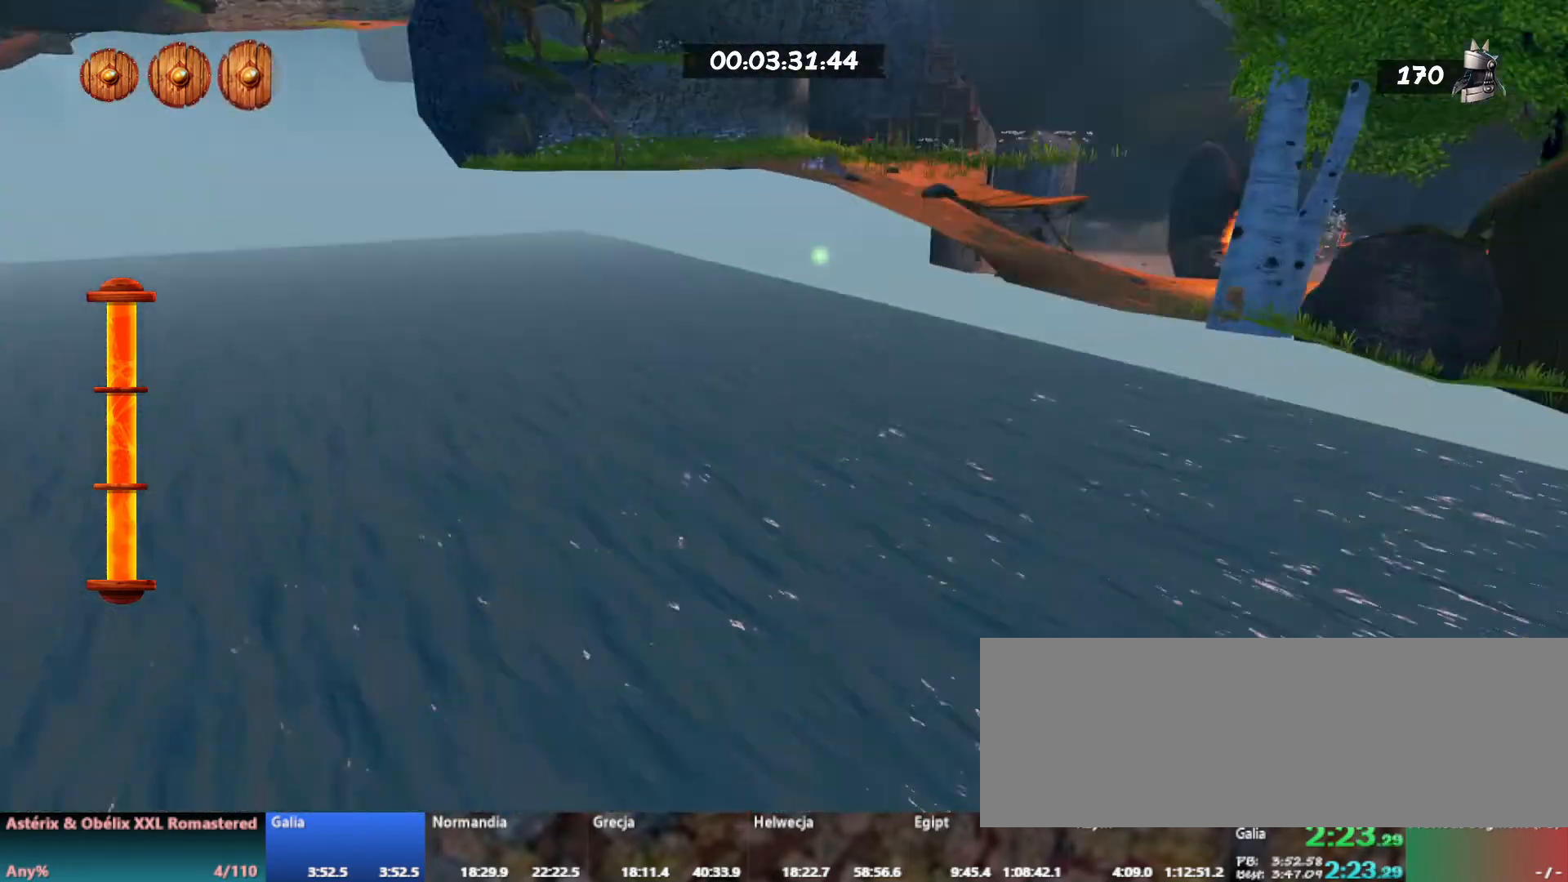
{"keys": ["right"], "events": [[67, "w", "up"]]}
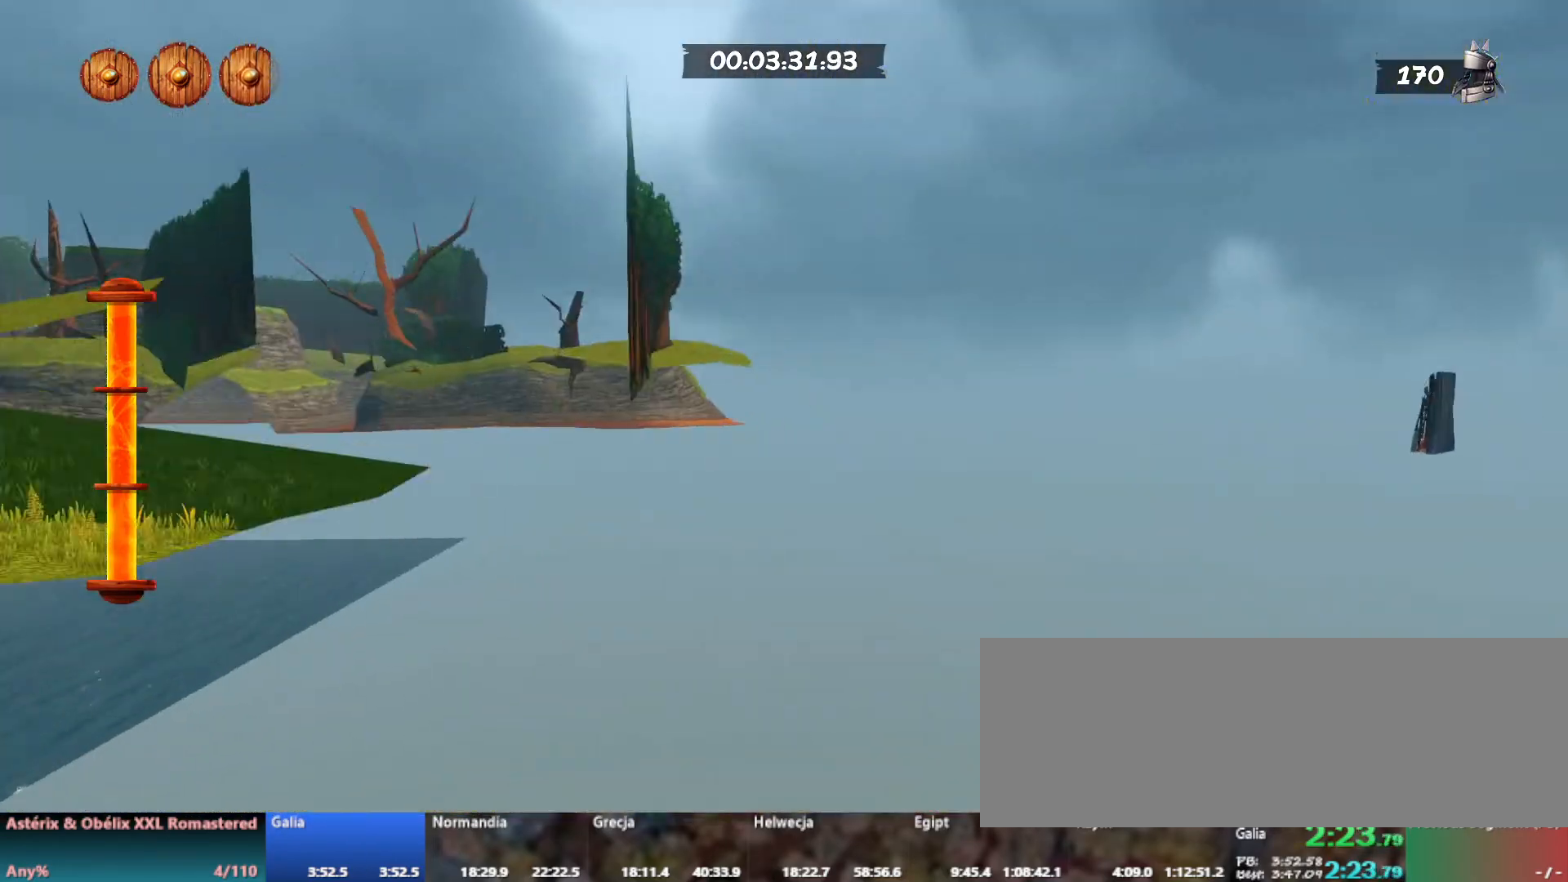
{"keys": ["s"], "events": [[250, "right", "up"], [483, "s", "down"]]}
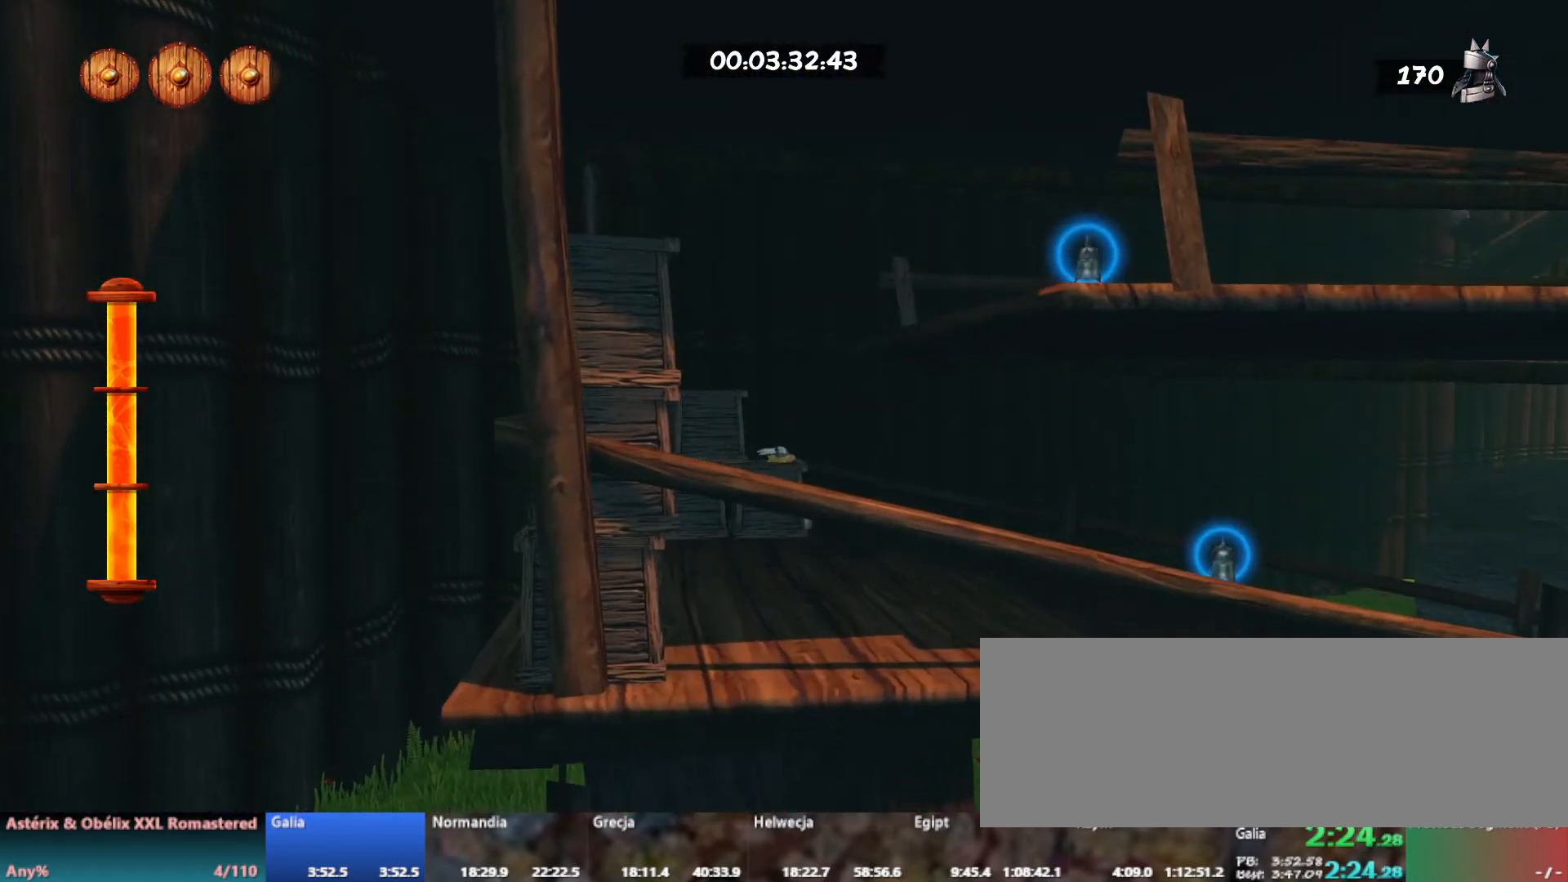
{"keys": ["d"], "events": [[150, "l", "down"], [283, "l", "up"], [383, "s", "up"], [500, "d", "down"]]}
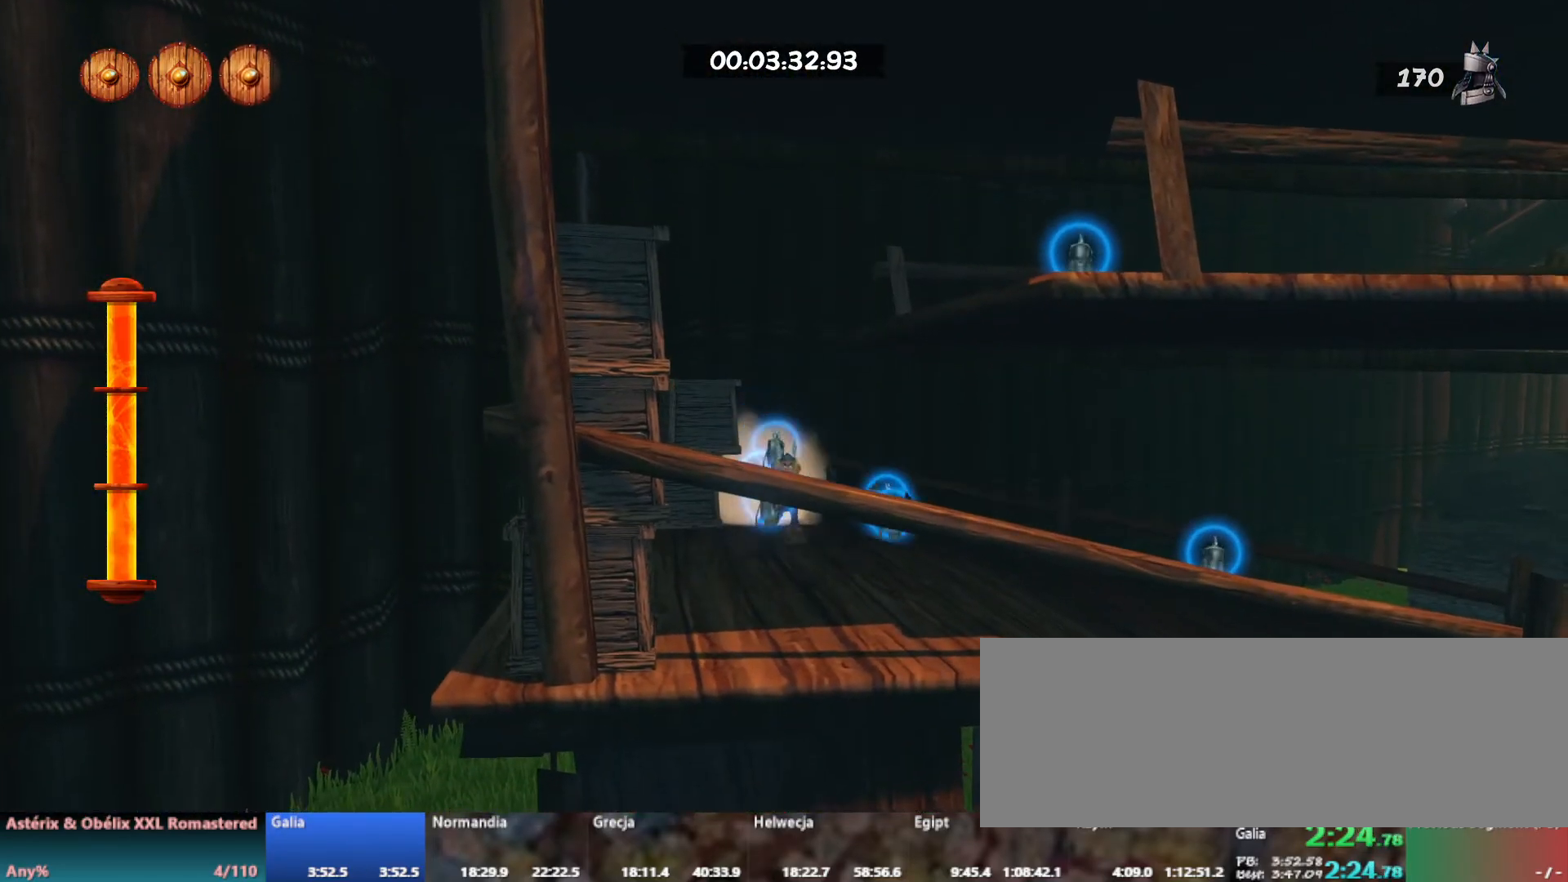
{"keys": ["d"], "events": [[17, "space", "down"], [117, "space", "up"], [217, "space", "down"], [267, "space", "up"]]}
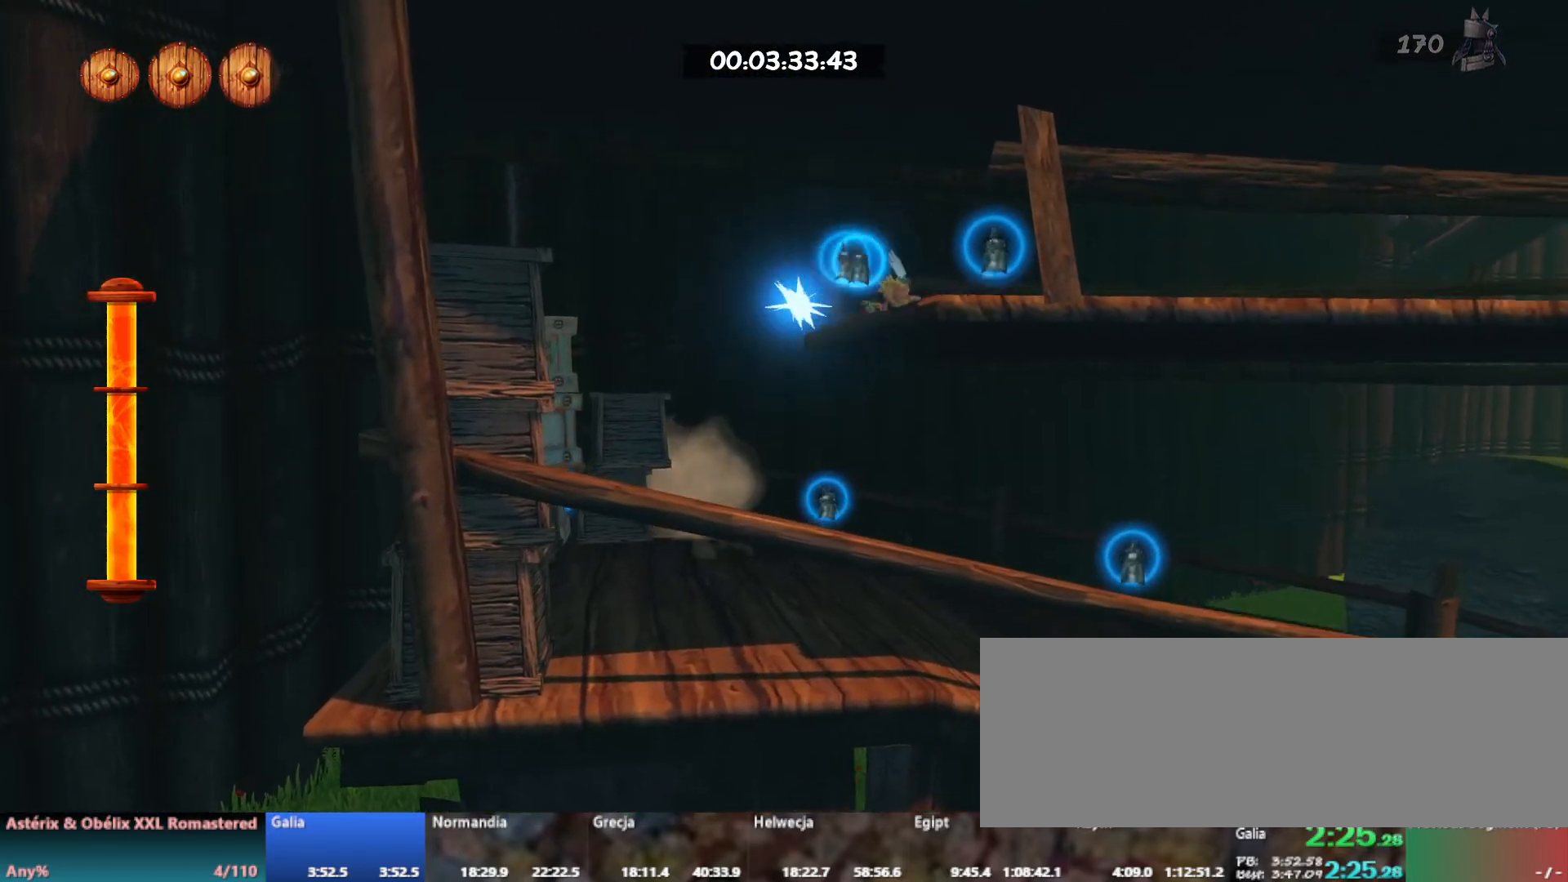
{"keys": ["d"], "events": [[167, "shift_l", "down"], [267, "shift_l", "up"], [350, "shift_l", "down"], [433, "shift_l", "up"]]}
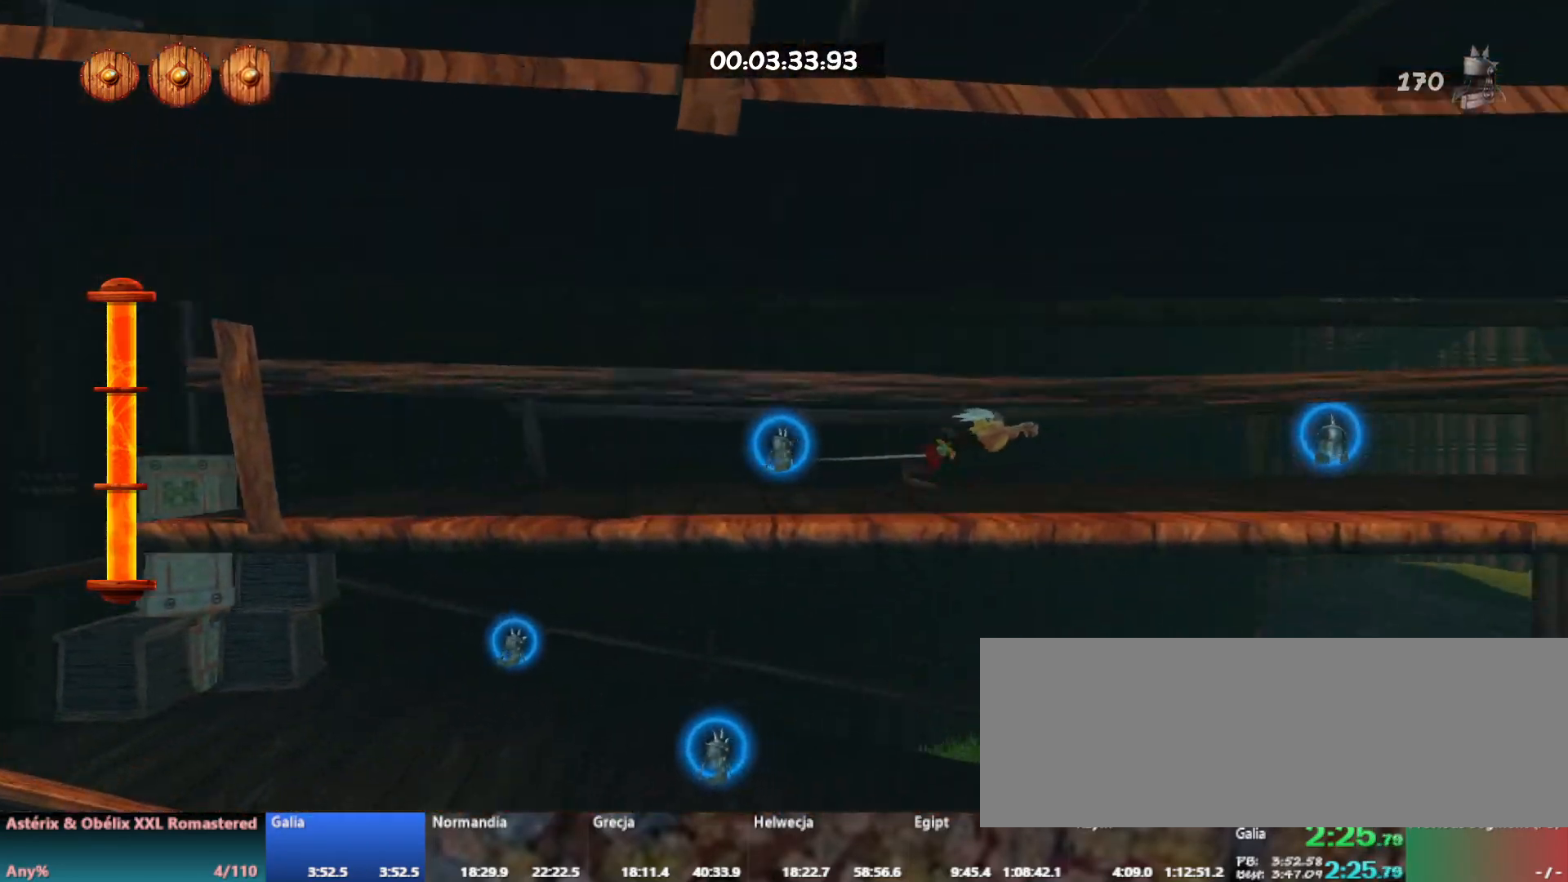
{"keys": ["d"], "events": [[17, "shift_l", "down"], [100, "shift_l", "up"], [183, "shift_l", "down"], [267, "shift_l", "up"], [350, "shift_l", "down"], [433, "shift_l", "up"]]}
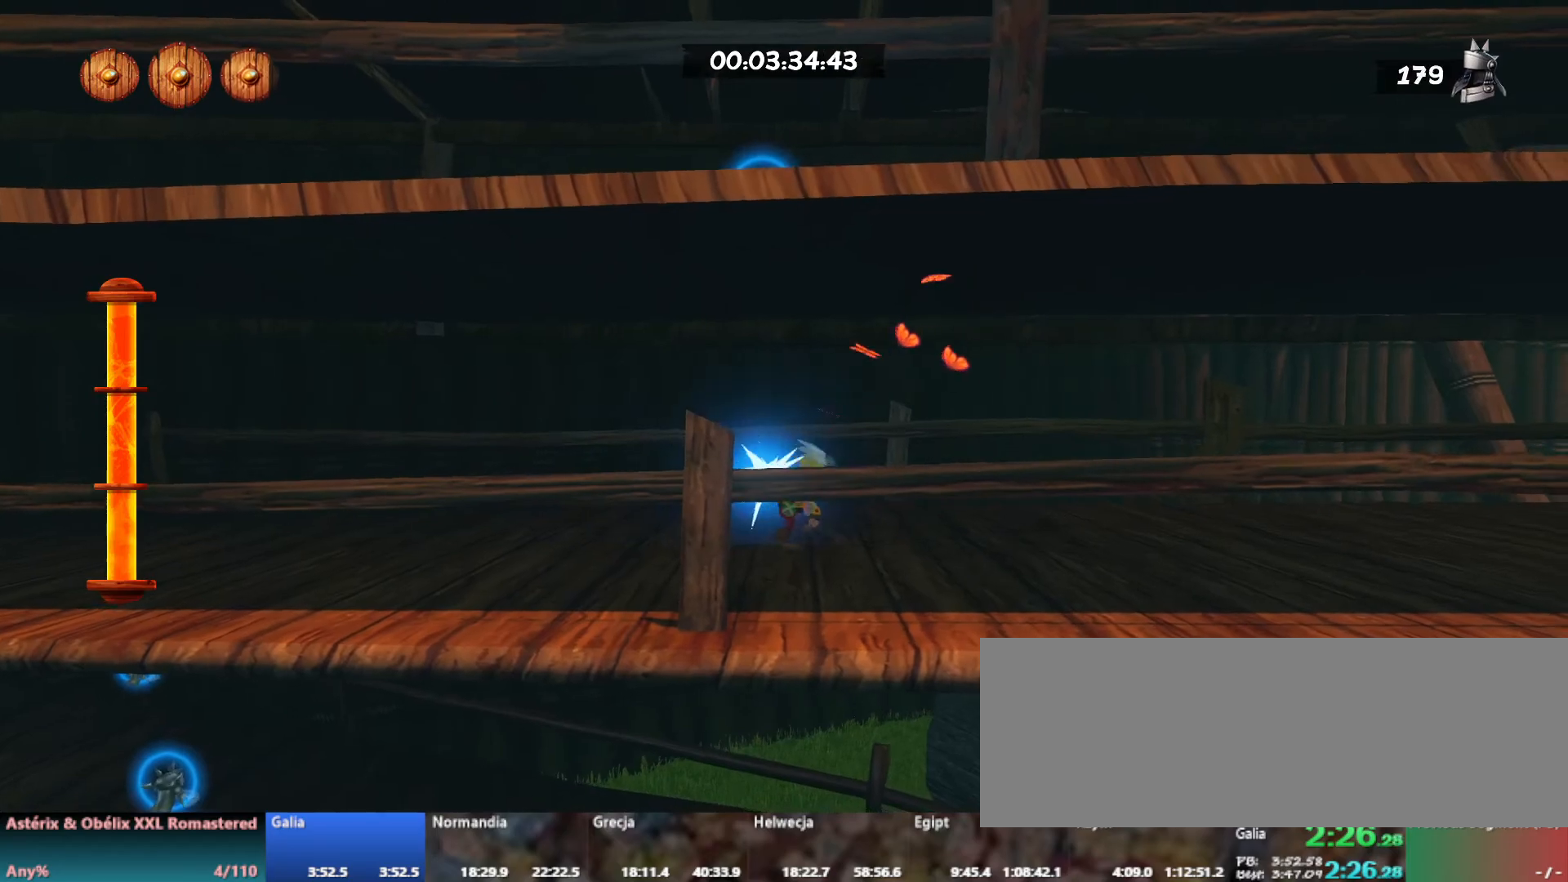
{"keys": ["d"], "events": [[17, "shift_l", "down"], [117, "shift_l", "up"], [183, "shift_l", "down"], [267, "shift_l", "up"], [367, "shift_l", "down"], [450, "shift_l", "up"]]}
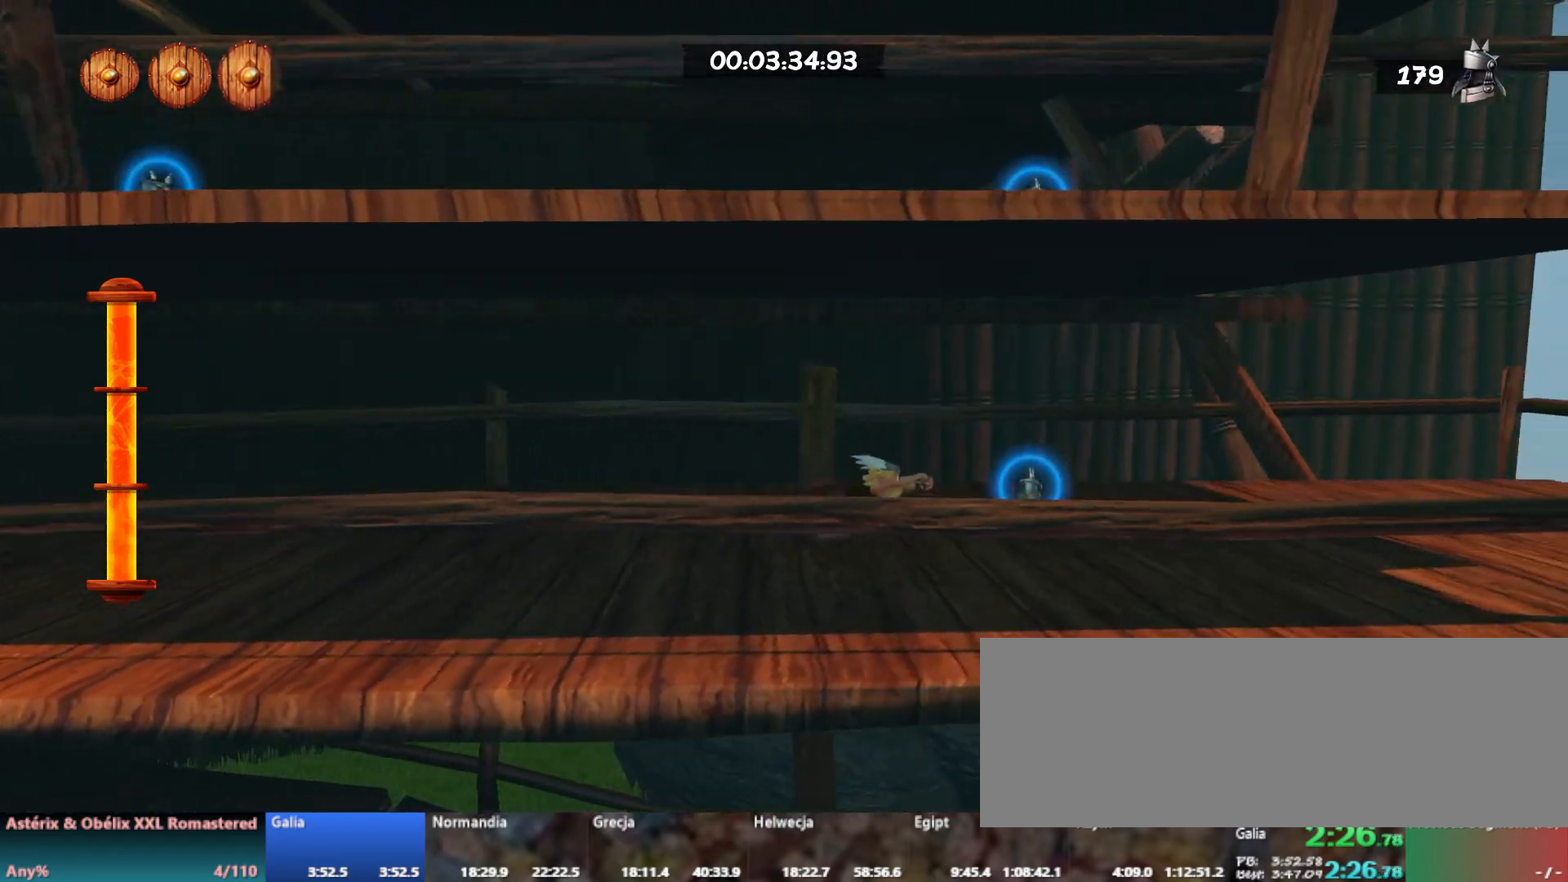
{"keys": ["d"], "events": []}
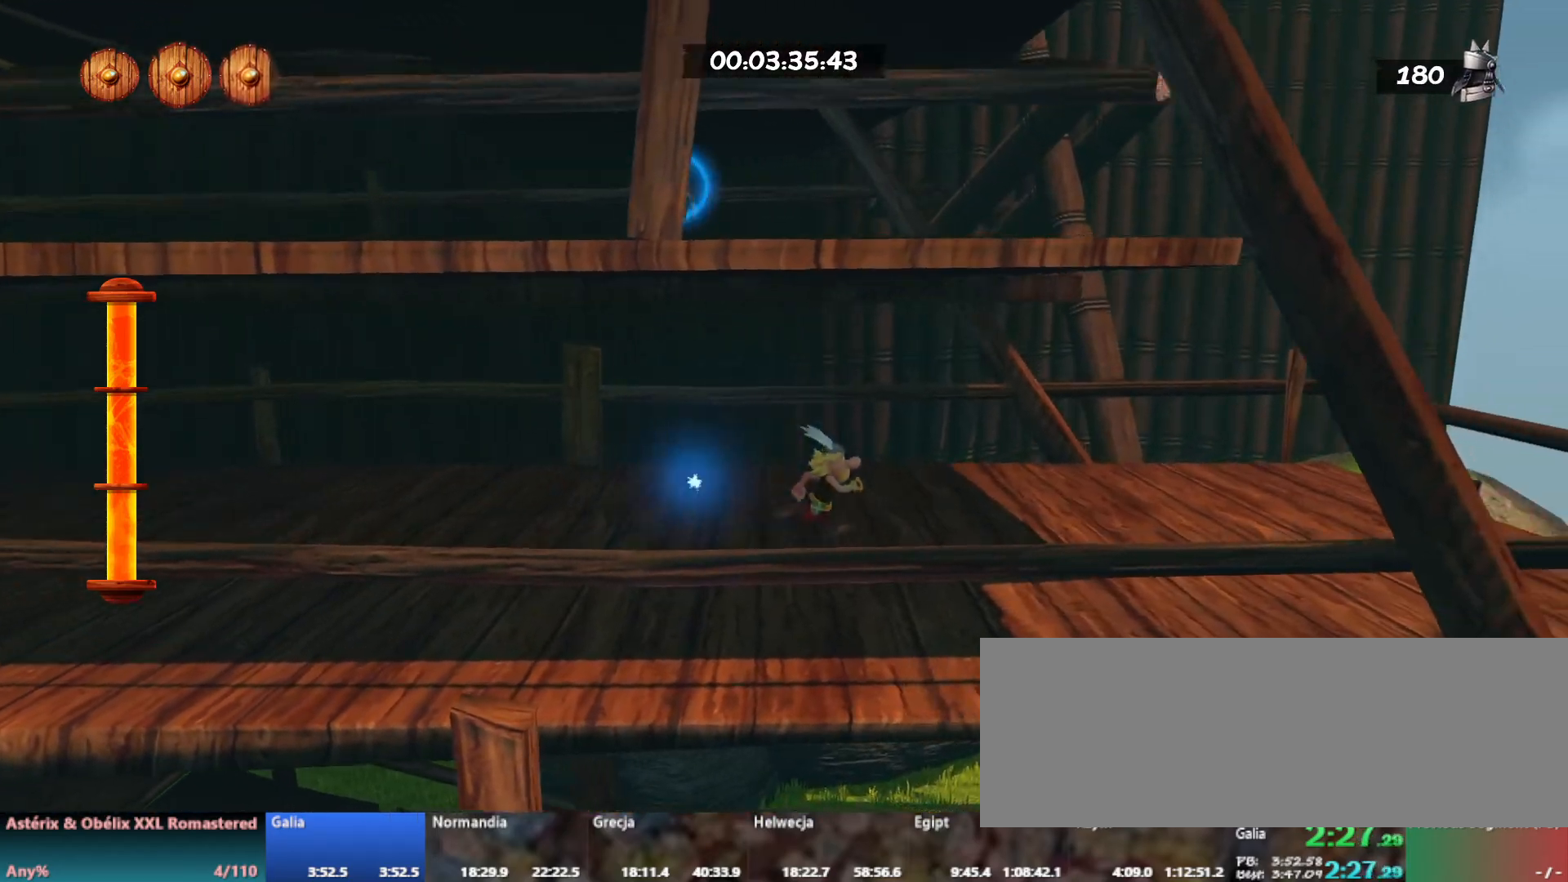
{"keys": ["a"], "events": [[350, "a", "down"], [383, "d", "up"], [383, "space", "down"], [467, "space", "up"]]}
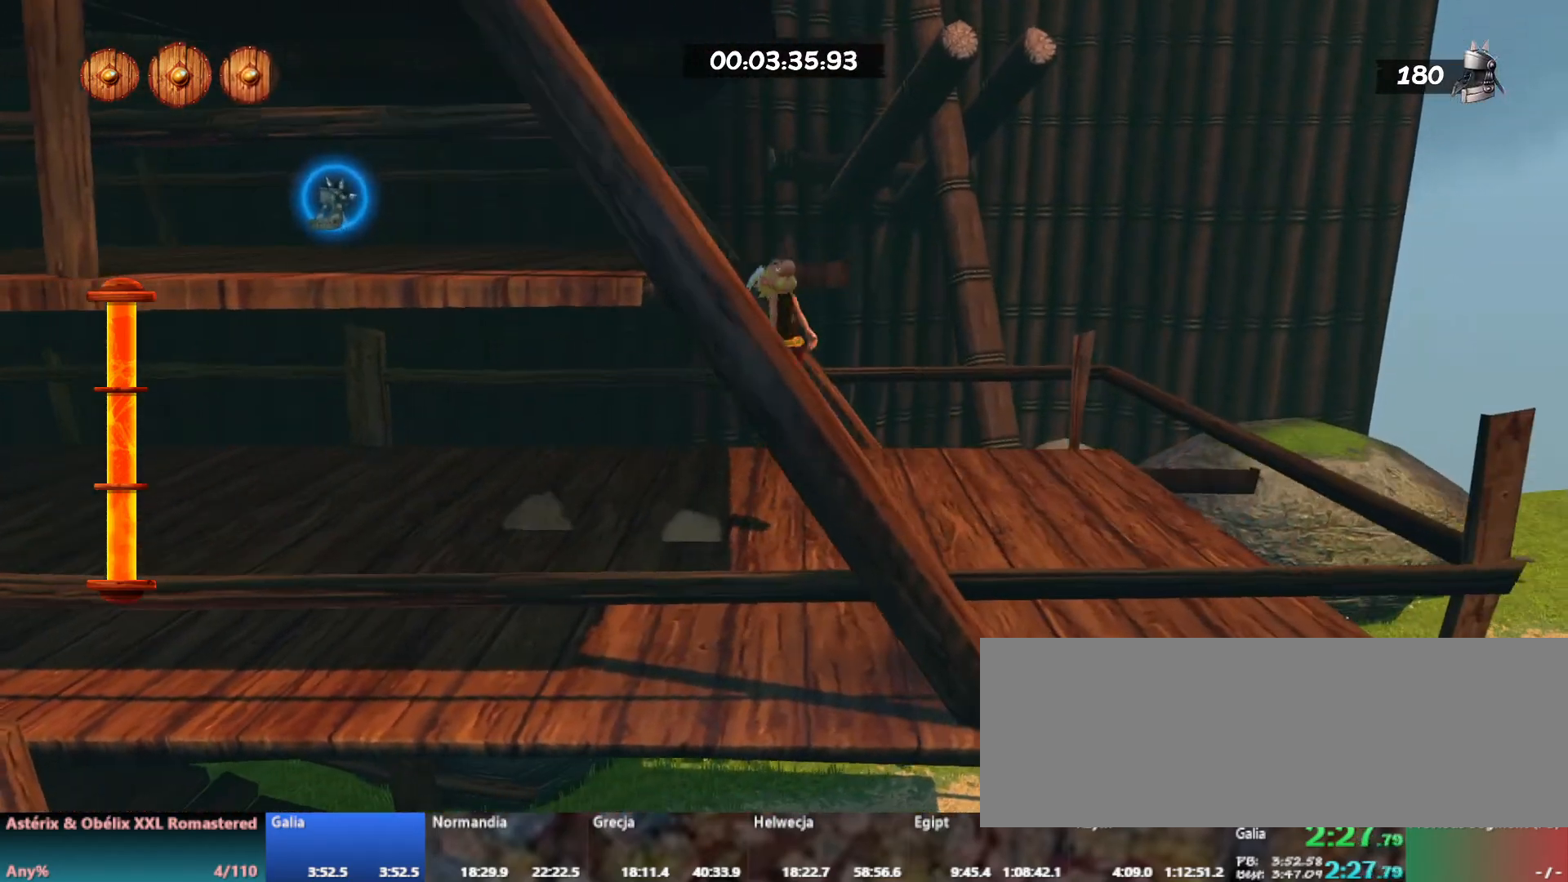
{"keys": ["a"], "events": [[50, "space", "down"], [167, "space", "up"]]}
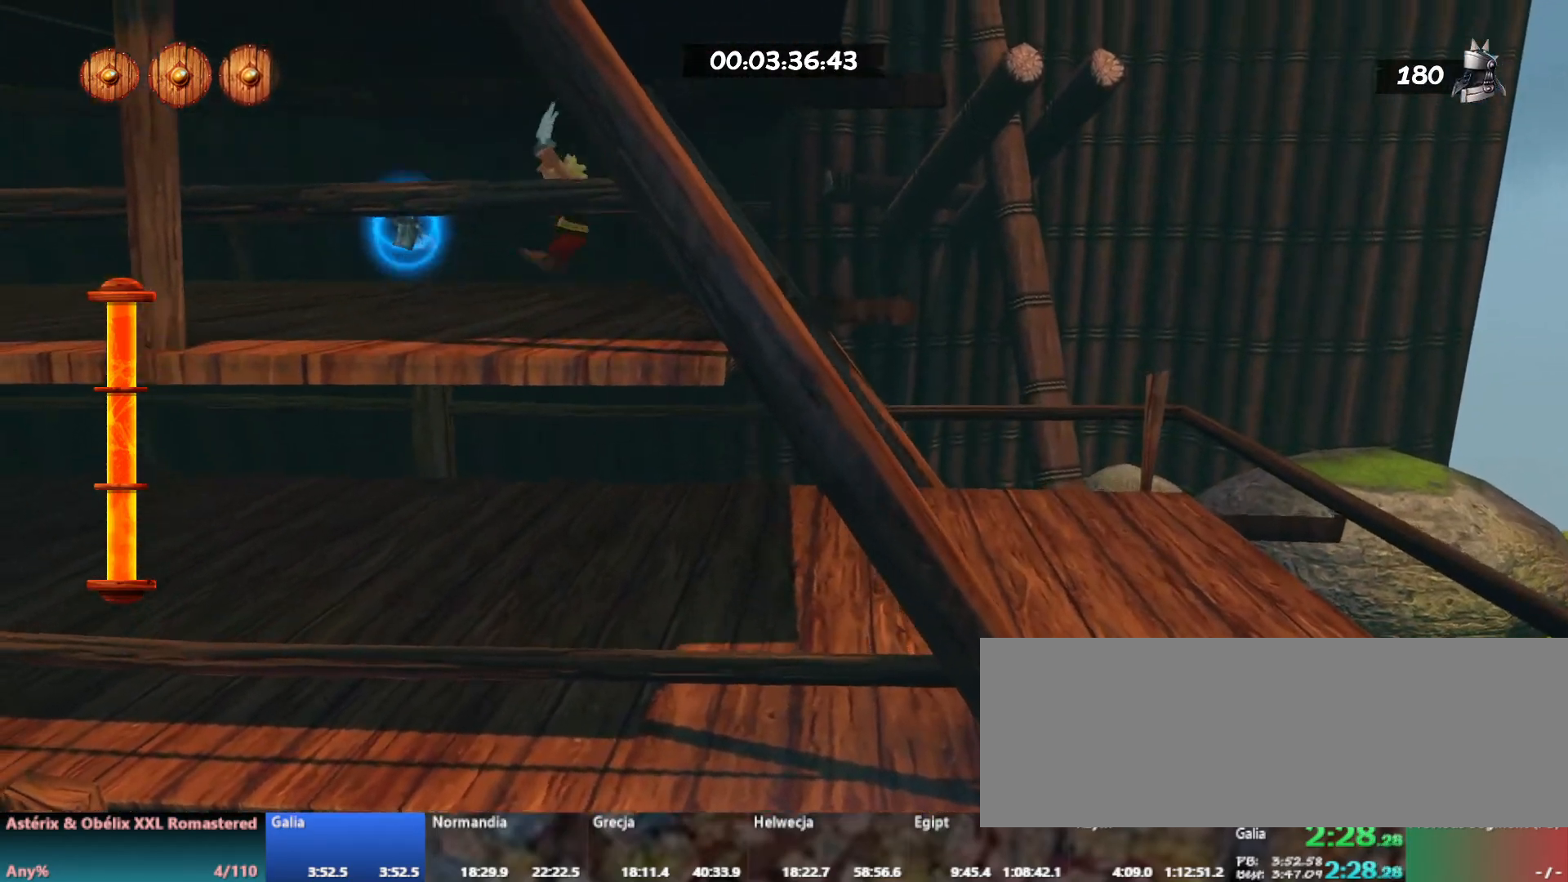
{"keys": ["a", "shift_l"], "events": [[50, "shift_l", "down"], [167, "shift_l", "up"], [267, "shift_l", "down"], [367, "shift_l", "up"], [483, "shift_l", "down"]]}
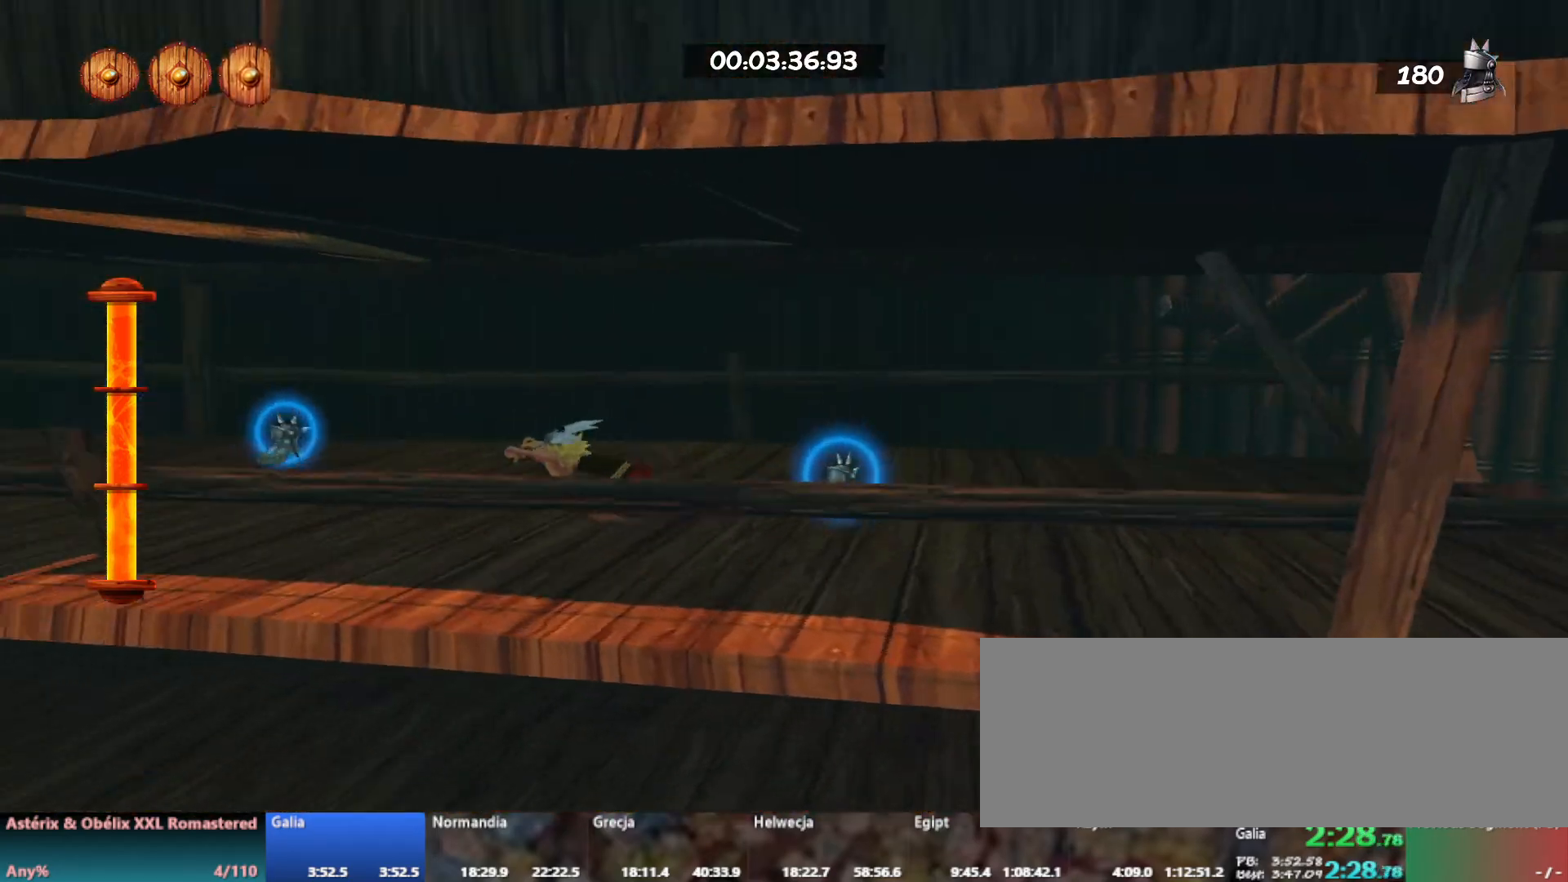
{"keys": ["a"], "events": [[33, "shift_l", "up"], [167, "shift_l", "down"], [283, "shift_l", "up"], [350, "shift_l", "down"], [500, "shift_l", "up"]]}
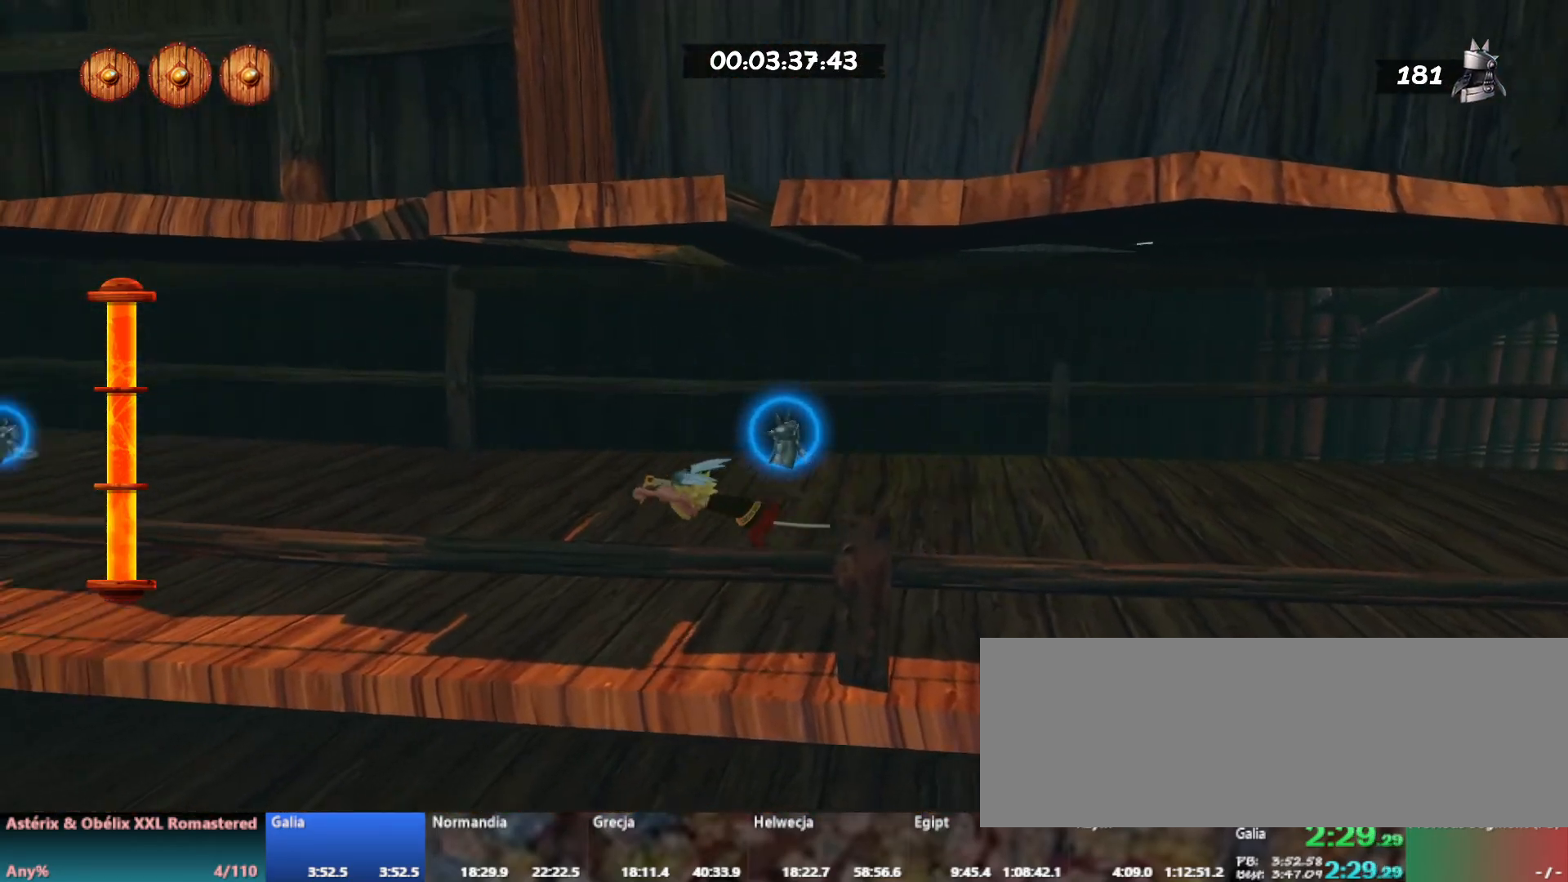
{"keys": ["a"], "events": [[83, "shift_l", "down"], [217, "shift_l", "up"], [300, "shift_l", "down"], [317, "shift_l", "up"]]}
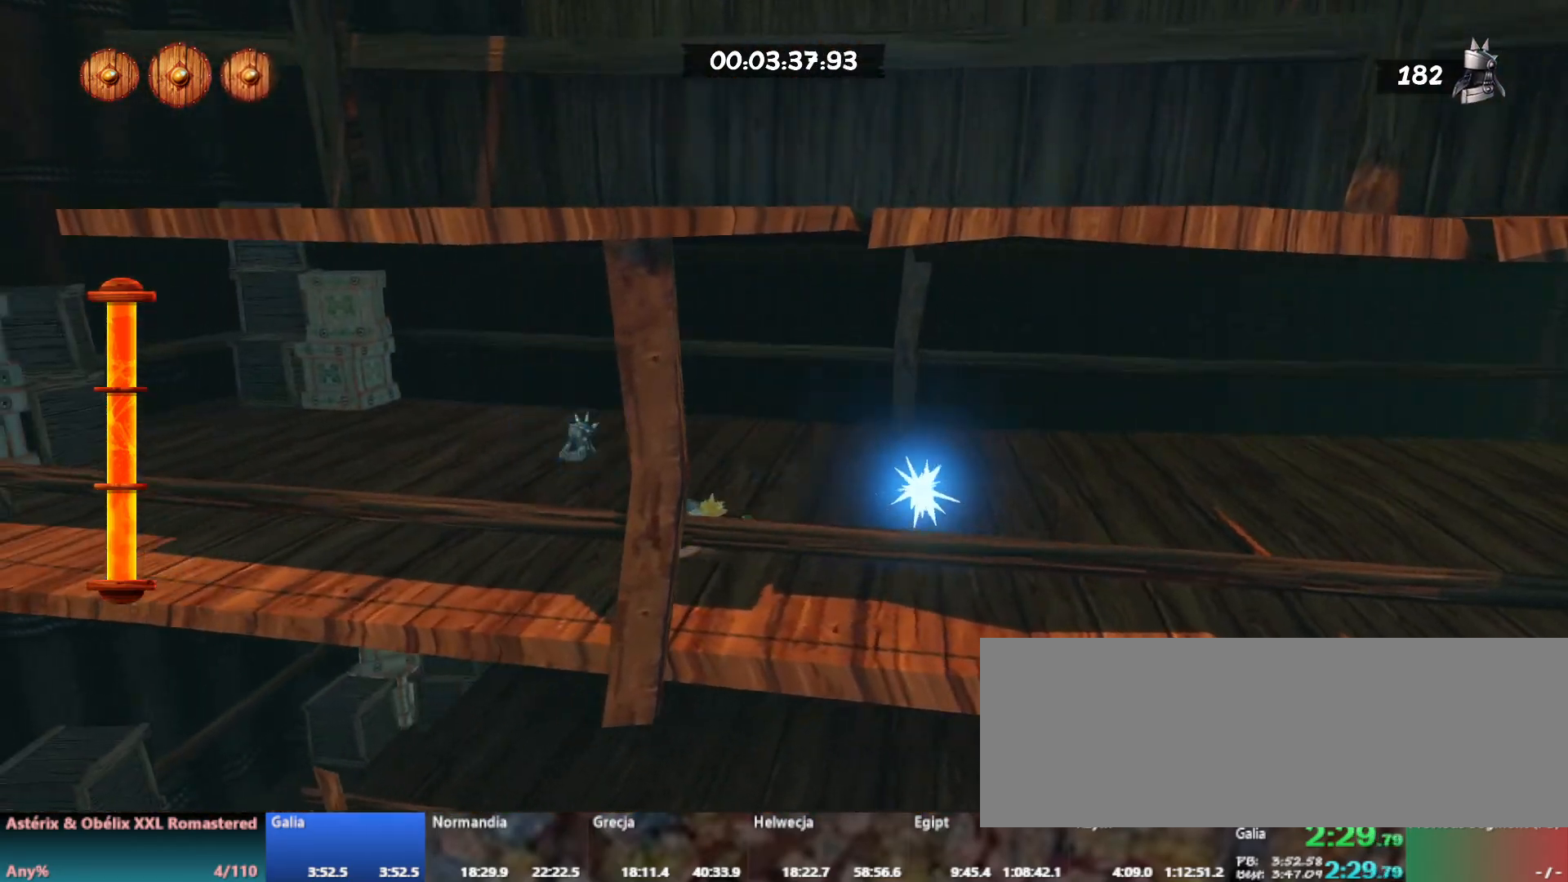
{"keys": ["a"], "events": [[83, "w", "down"], [100, "w", "up"], [150, "w", "down"], [233, "w", "up"]]}
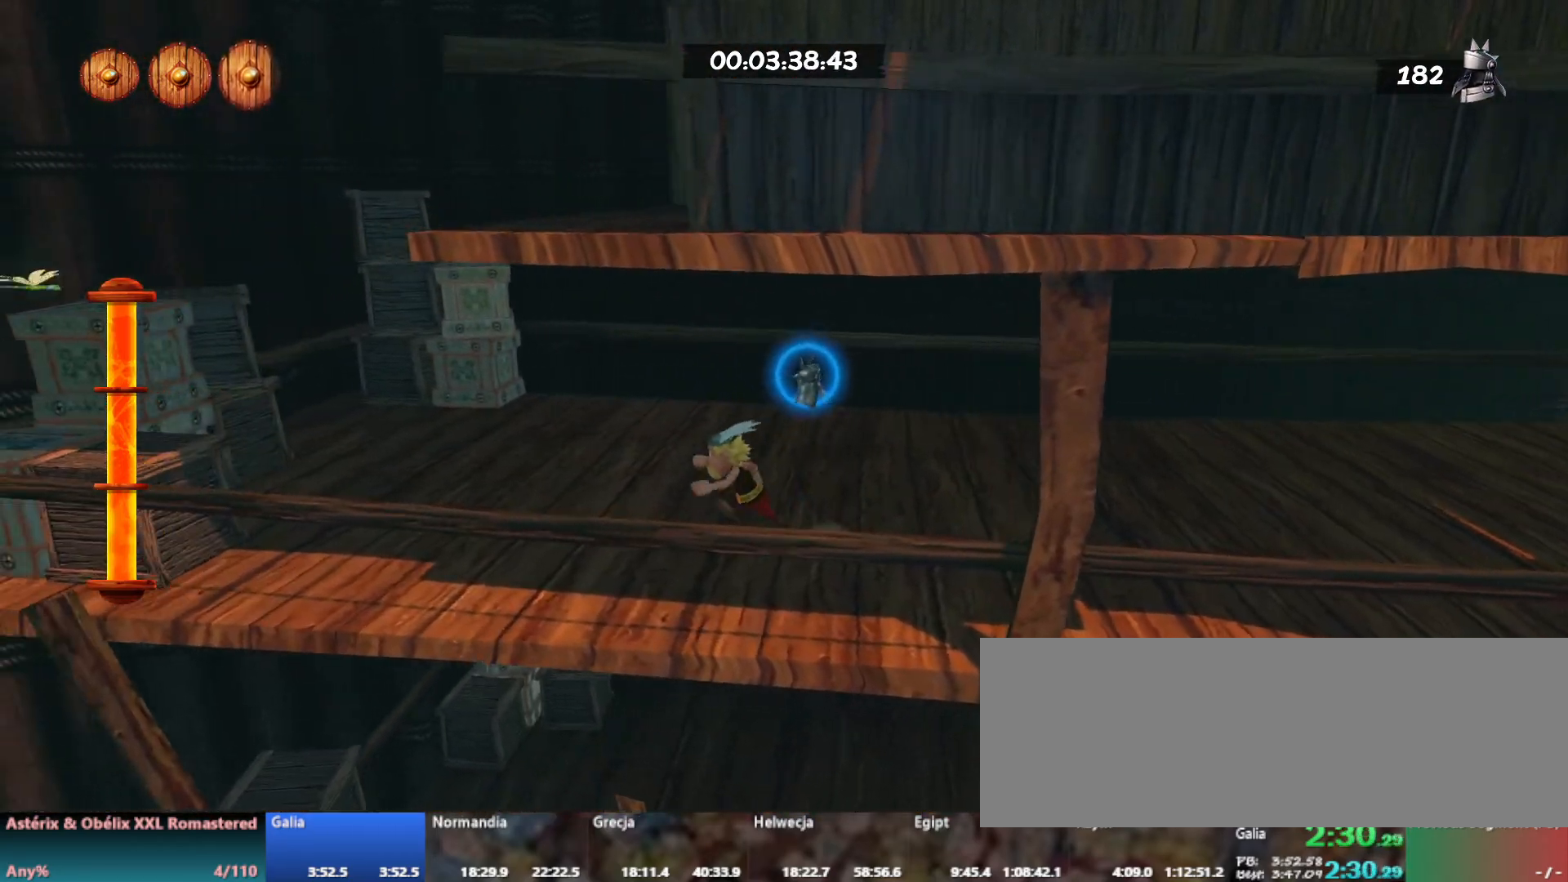
{"keys": ["d", "w"], "events": [[333, "w", "down"], [367, "a", "up"], [383, "d", "down"], [383, "space", "down"], [467, "space", "up"]]}
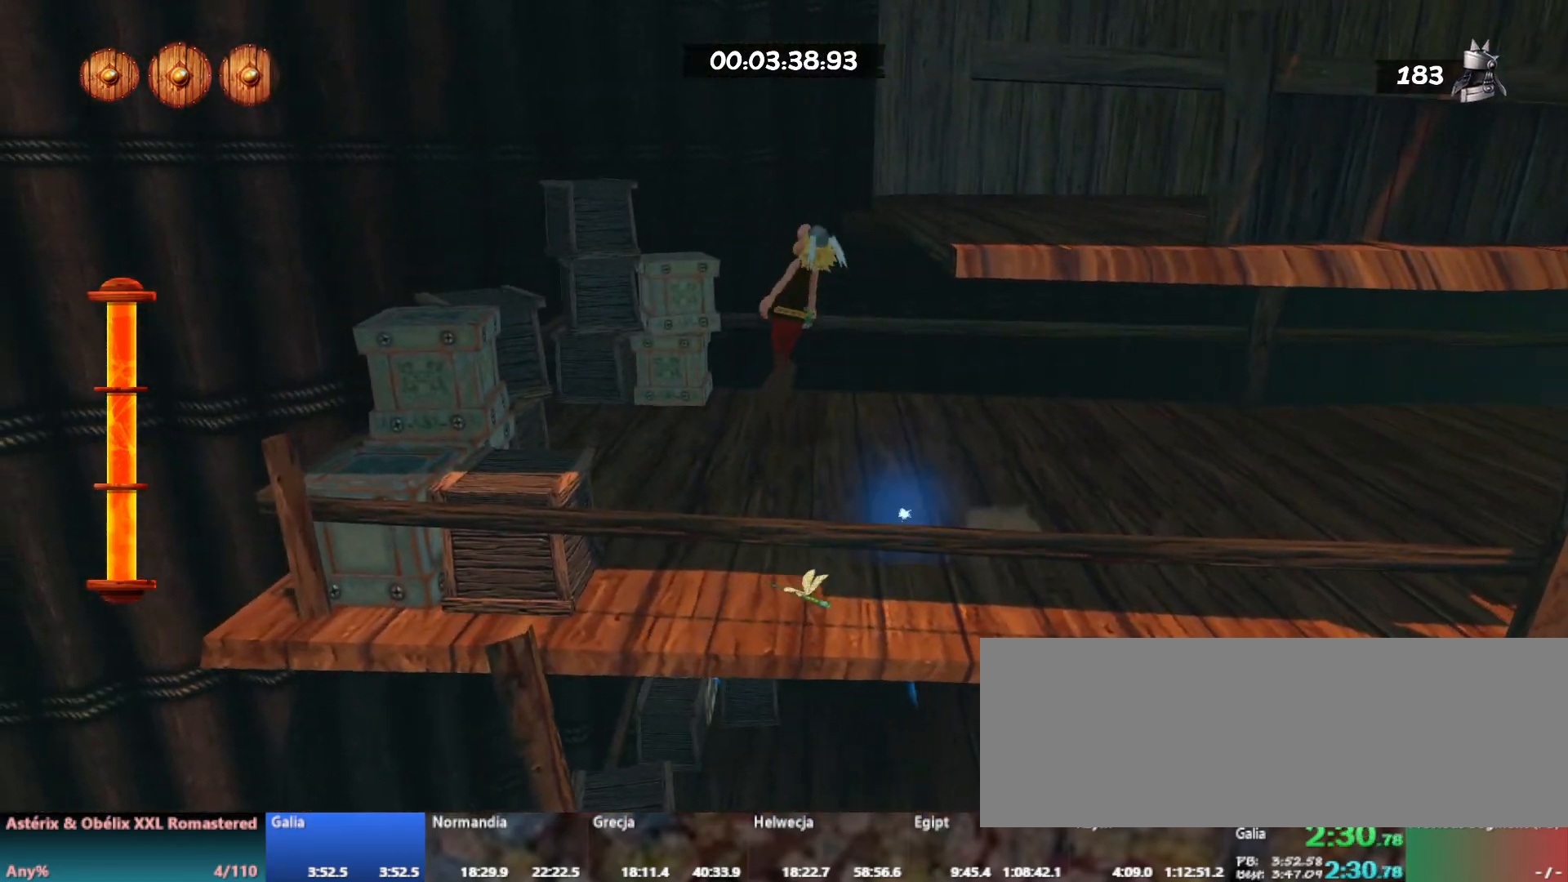
{"keys": ["d"], "events": [[83, "space", "down"], [83, "w", "up"], [217, "space", "up"]]}
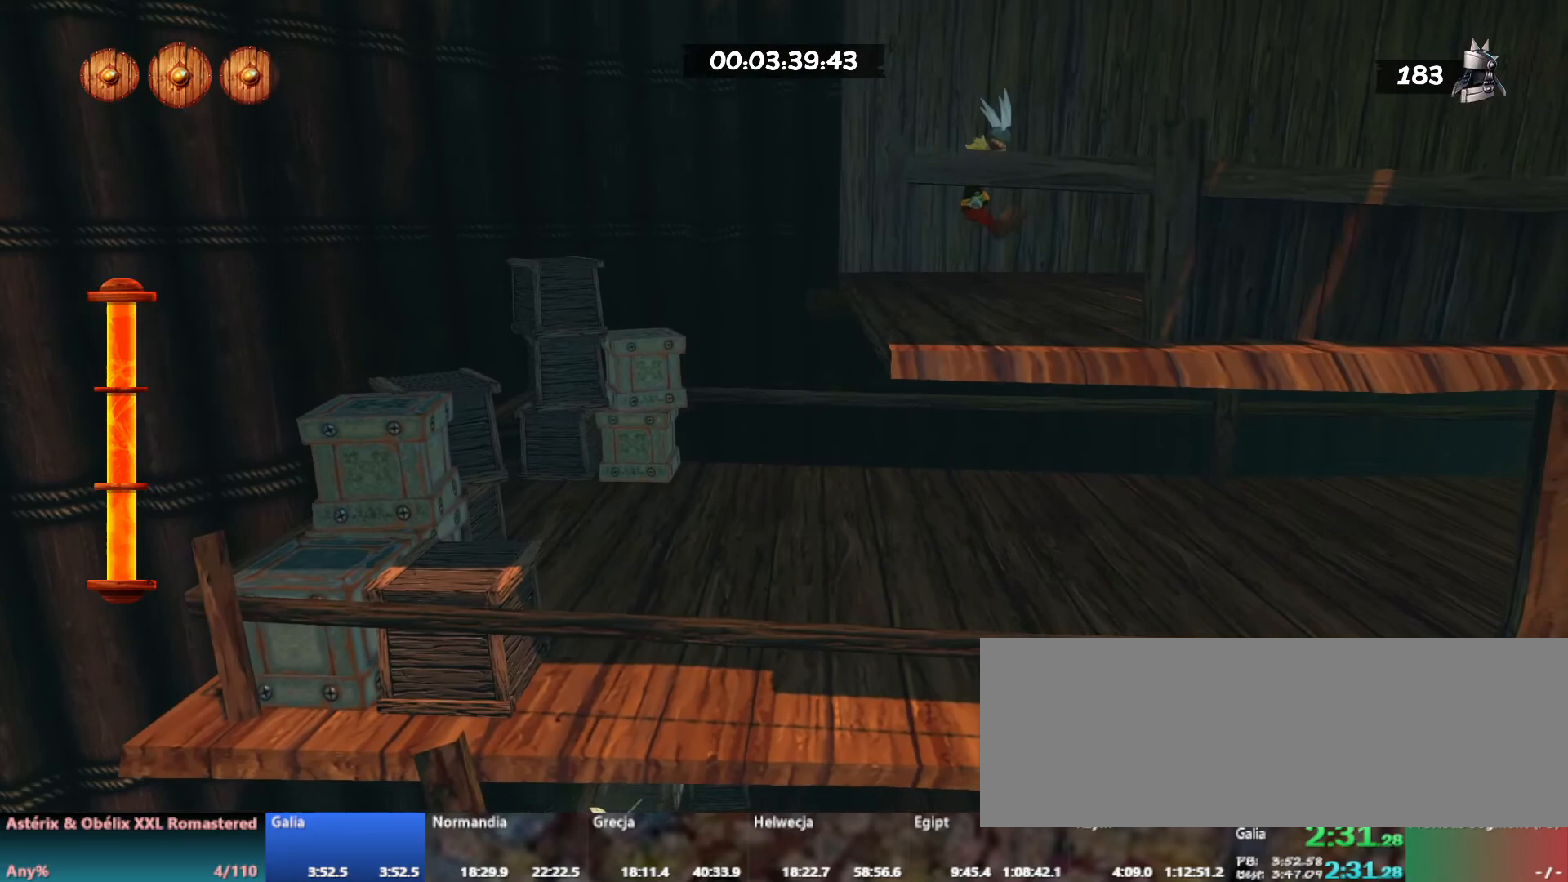
{"keys": ["d"], "events": [[200, "shift_l", "down"], [317, "shift_l", "up"], [383, "shift_l", "down"], [500, "shift_l", "up"]]}
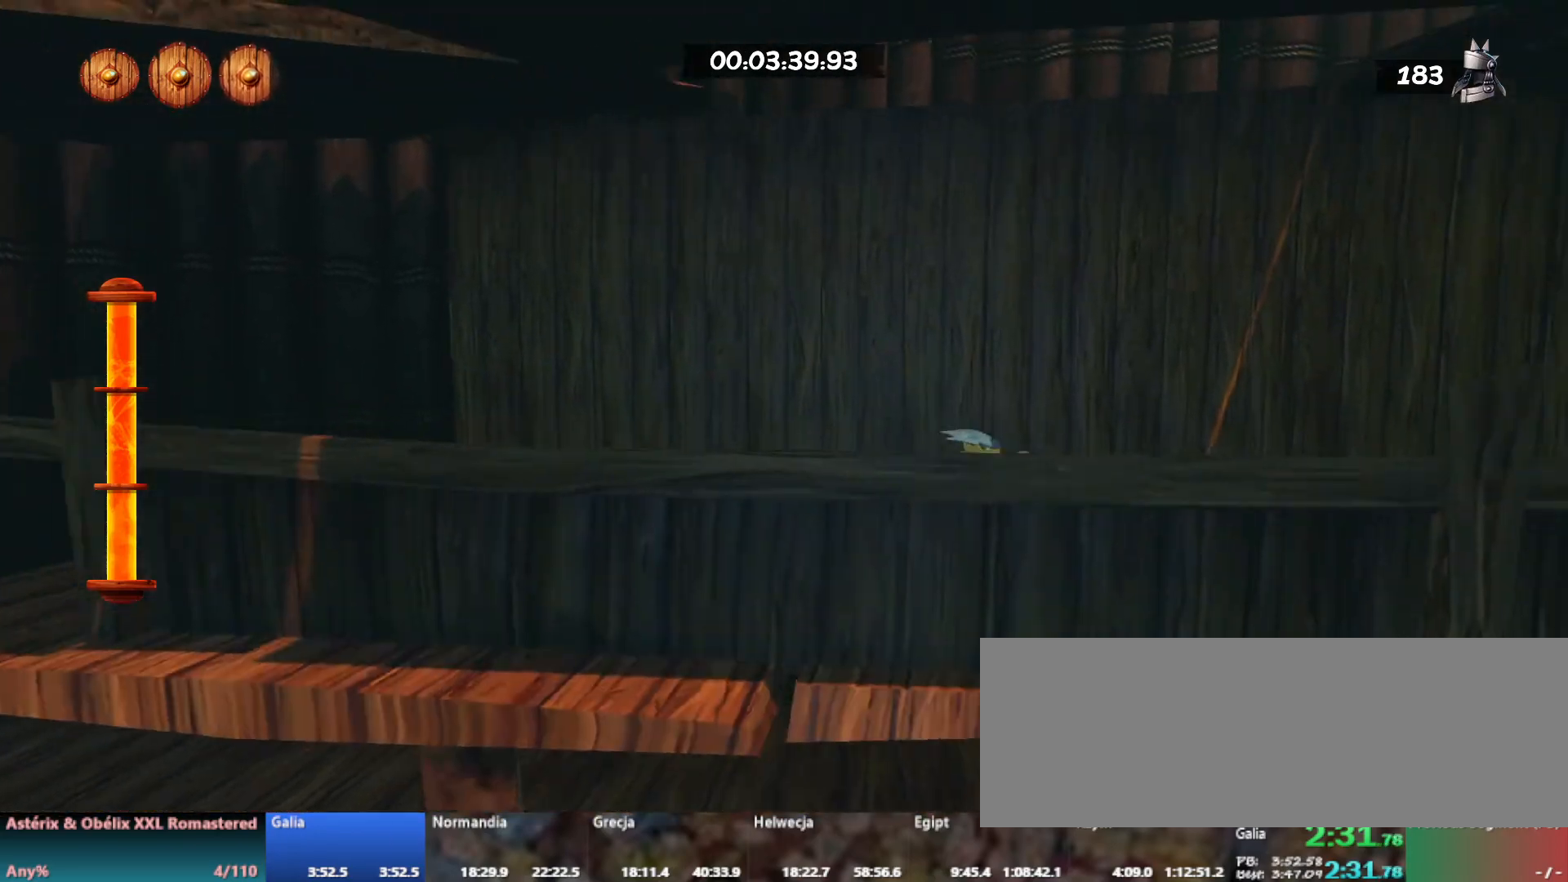
{"keys": ["d", "s"], "events": [[83, "shift_l", "down"], [183, "shift_l", "up"], [400, "s", "down"]]}
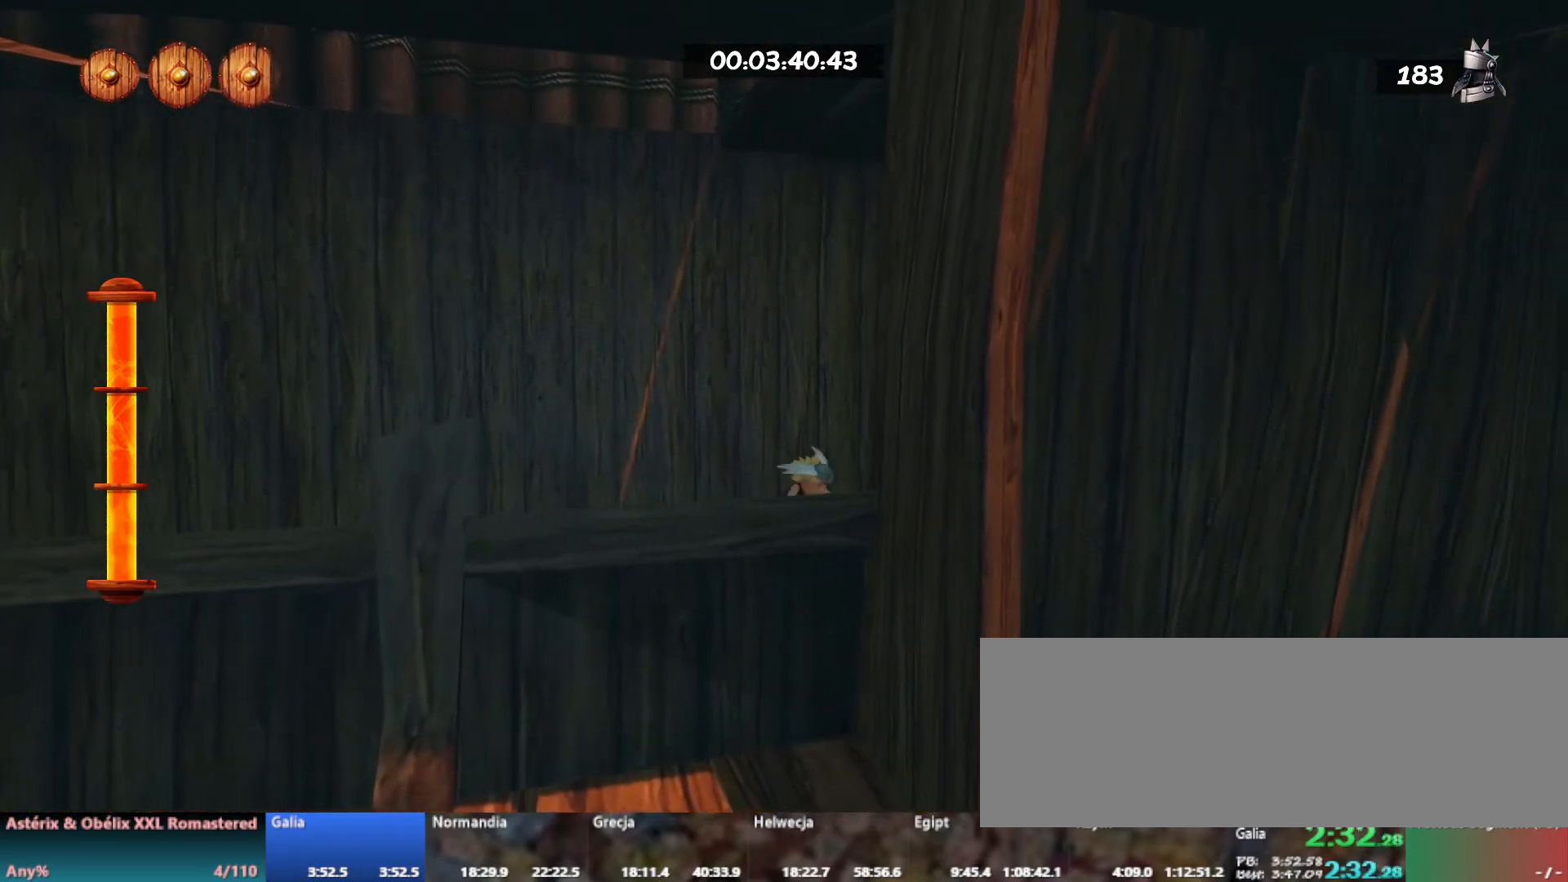
{"keys": ["d", "w"], "events": [[150, "s", "up"], [400, "w", "down"]]}
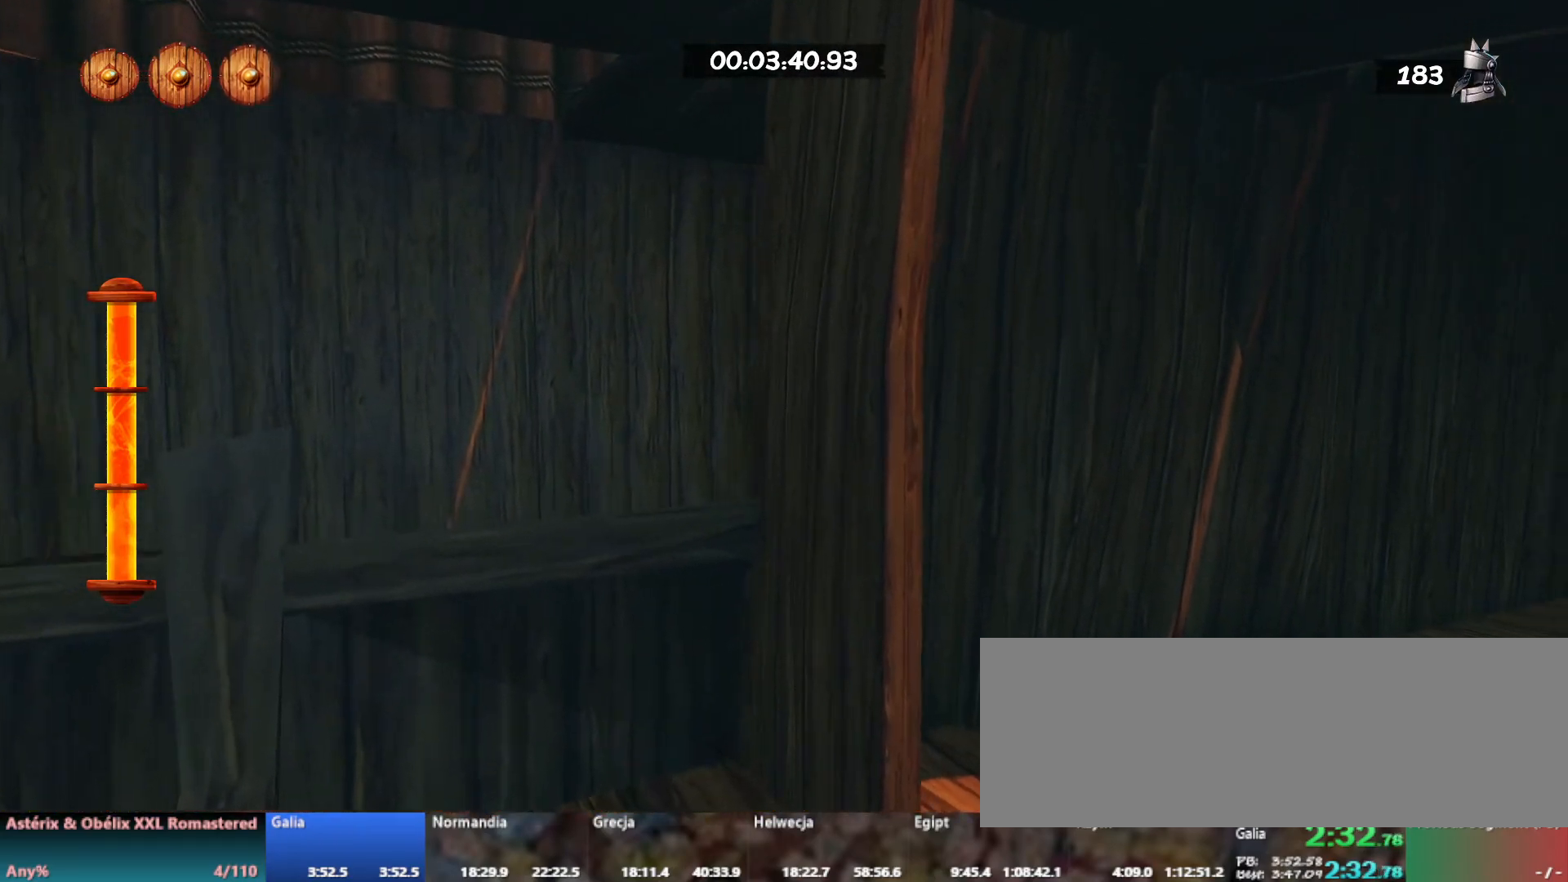
{"keys": ["a", "s"], "events": [[117, "w", "up"], [217, "s", "down"], [250, "d", "up"], [400, "a", "down"]]}
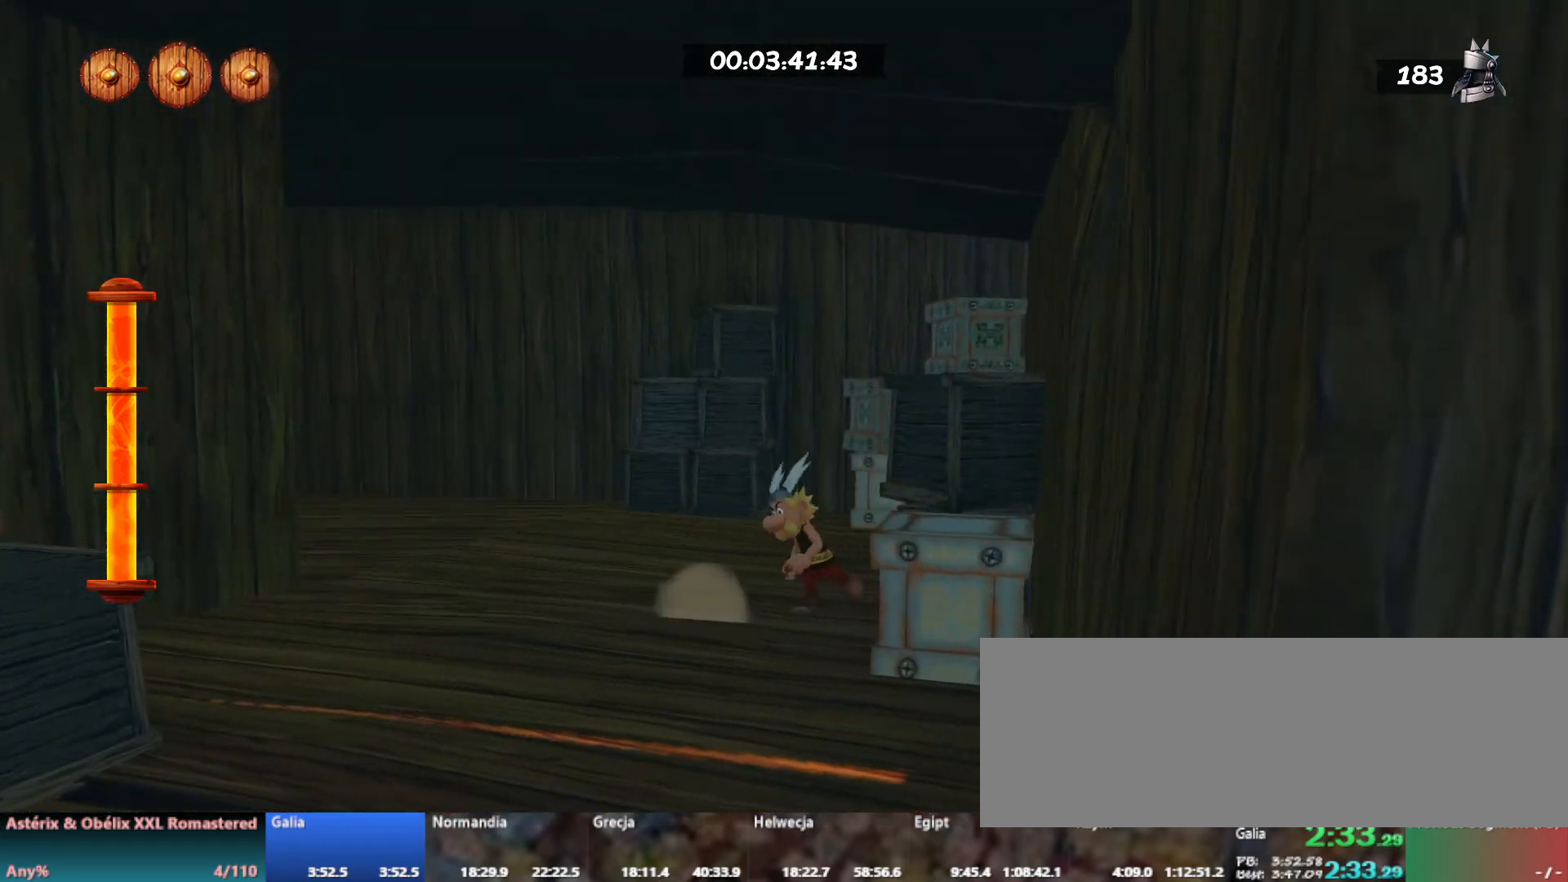
{"keys": ["s"], "events": [[217, "a", "up"], [317, "shift_l", "down"], [467, "shift_l", "up"]]}
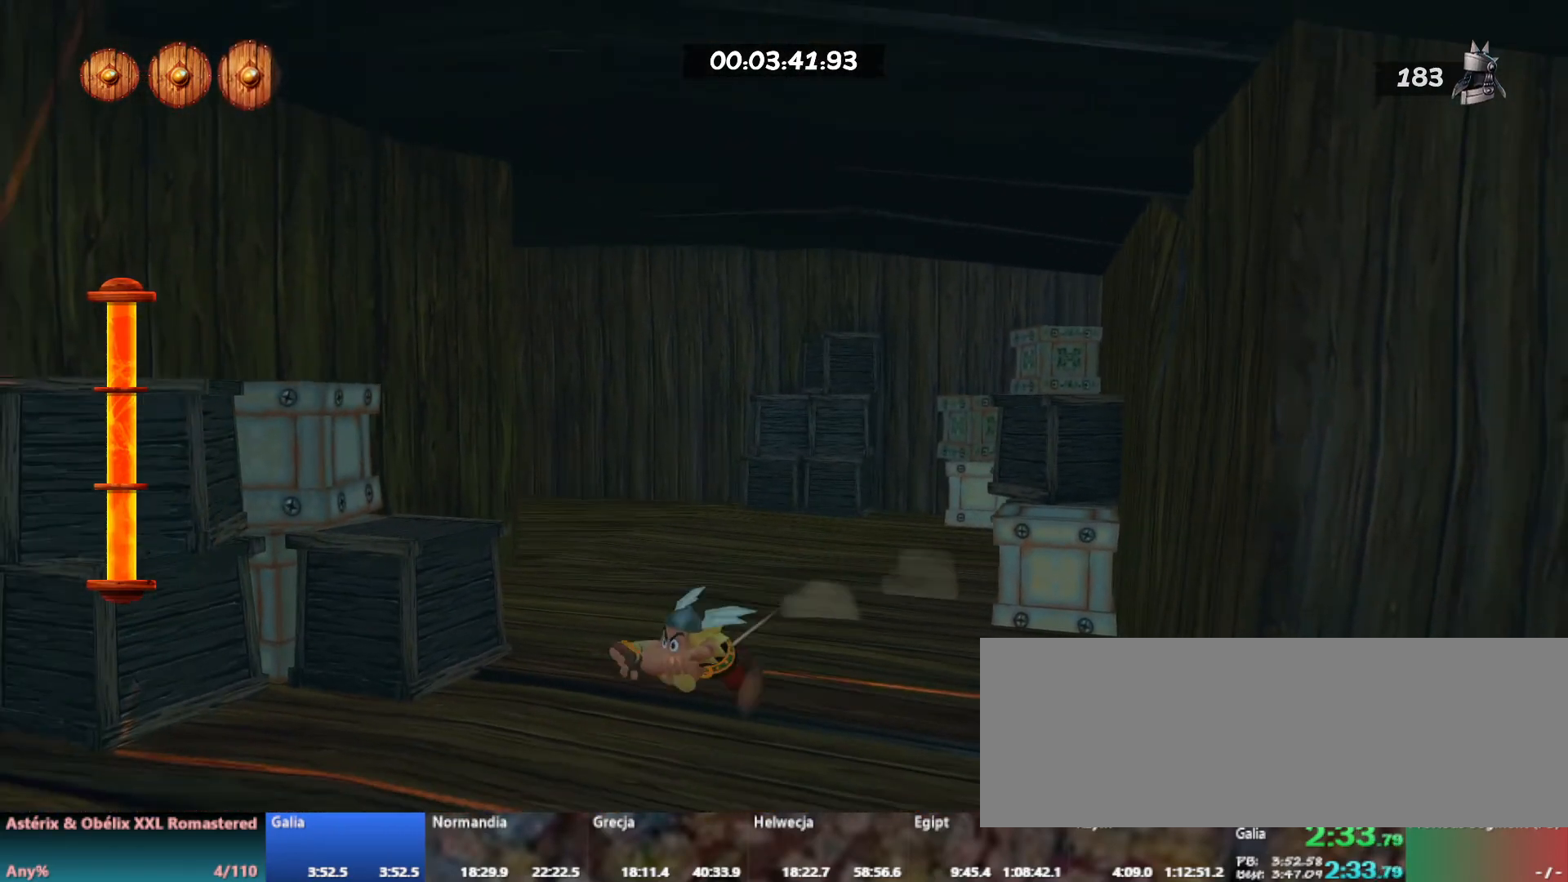
{"keys": ["a"], "events": [[17, "a", "down"], [150, "s", "up"]]}
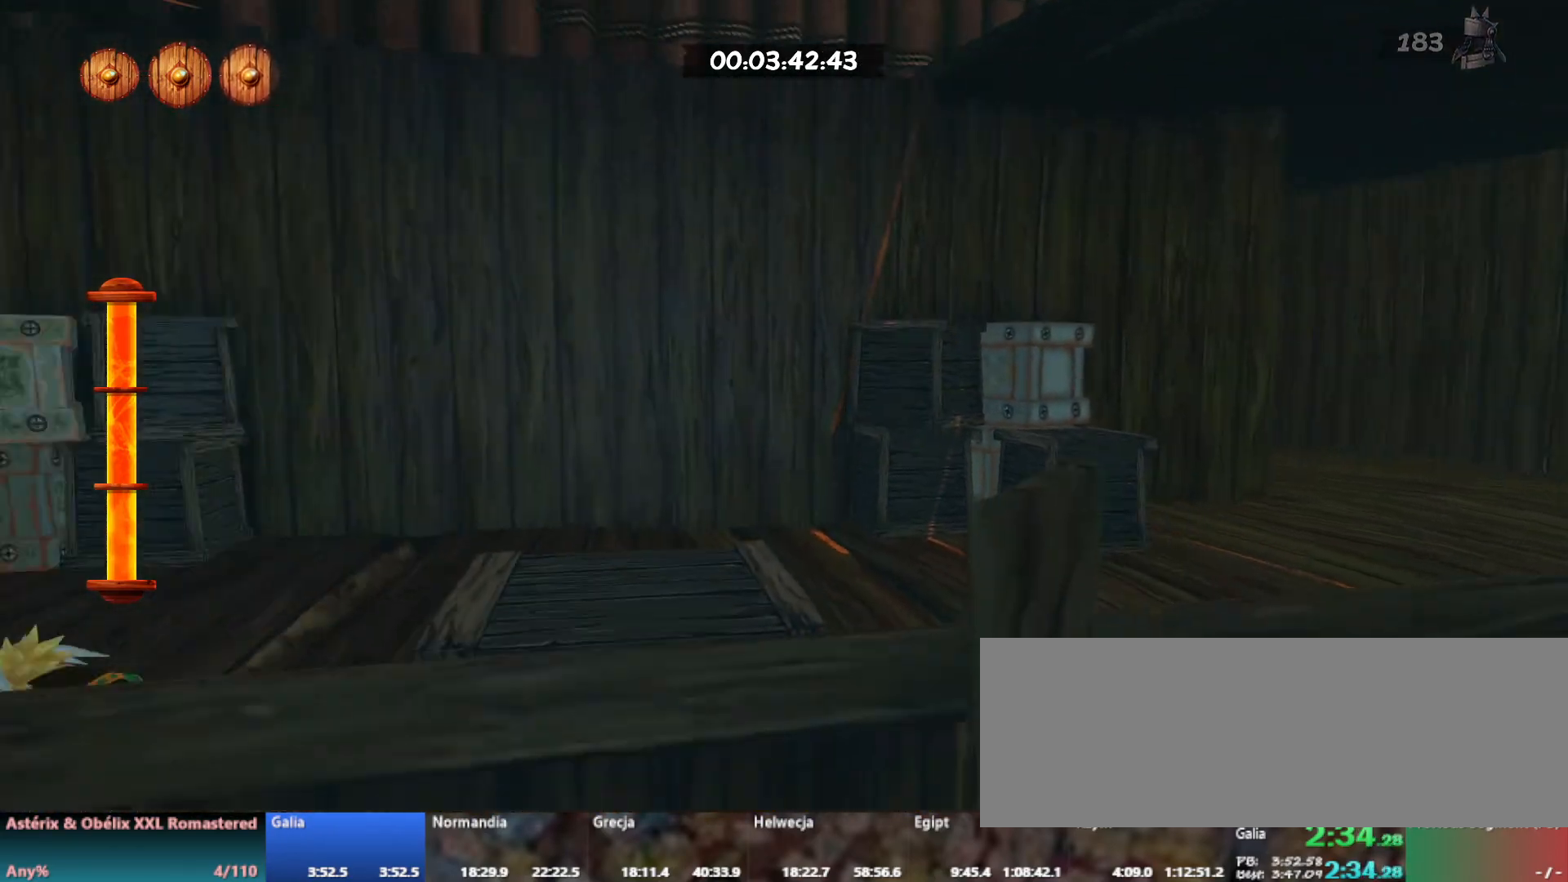
{"keys": ["a"], "events": []}
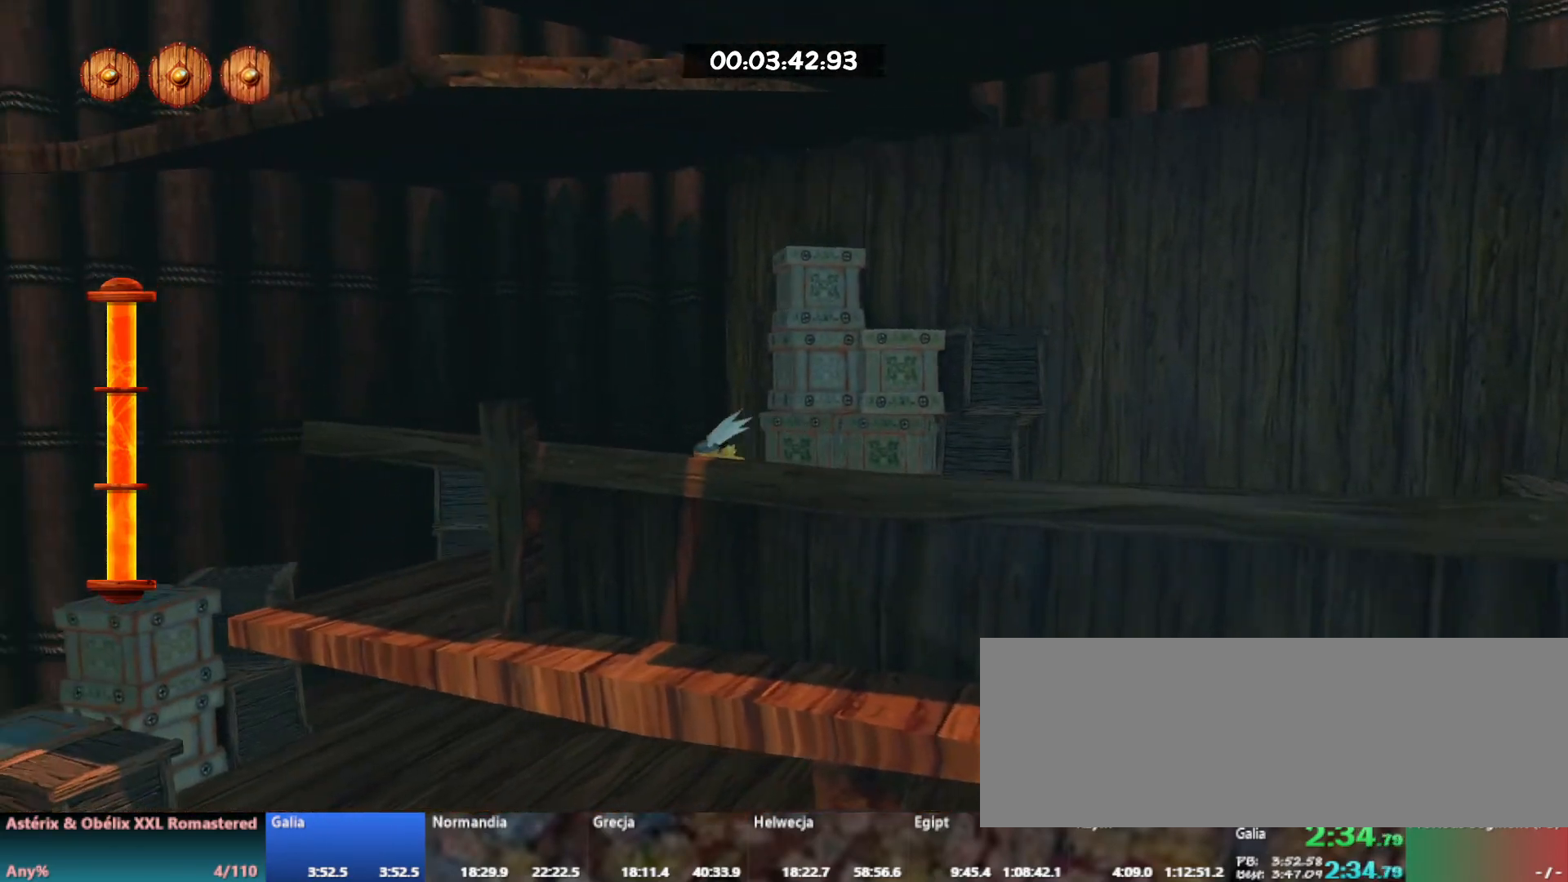
{"keys": ["d"], "events": [[367, "a", "up"], [383, "d", "down"]]}